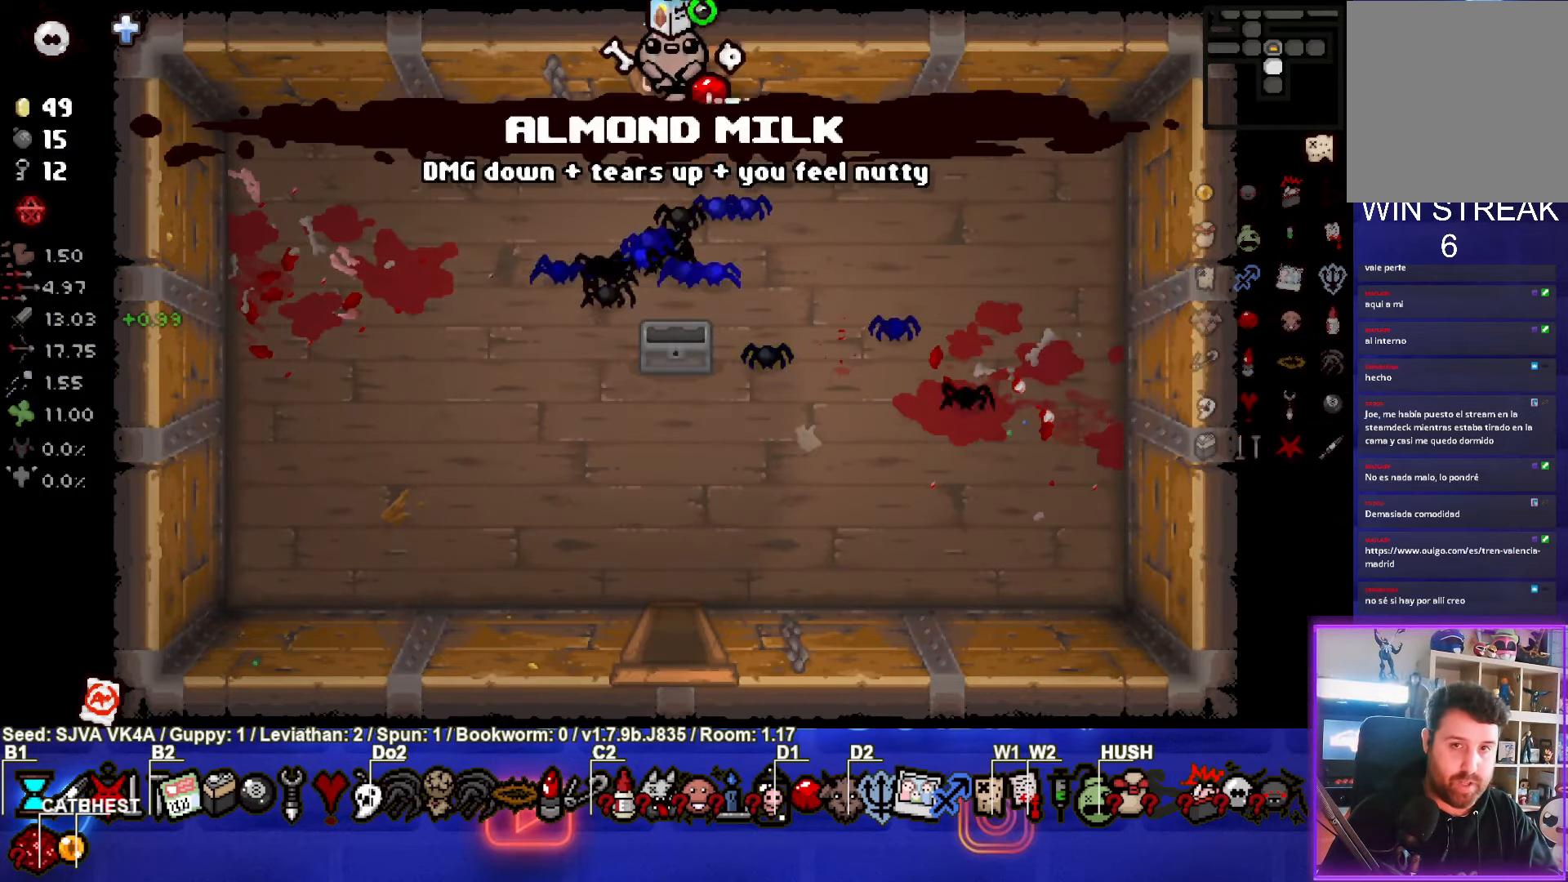
Gameplay with a controller (PlayStation layout); each line is a JSON object with the inputs held at the frame after it. "events" lists button and stick changes between this image and that frame as [ms after this image, input, new state], when the widget could be followed in between. Not read: R3 right_stick.
{"buttons": [], "left_stick": "center", "events": [[500, "left_stick", "center"]]}
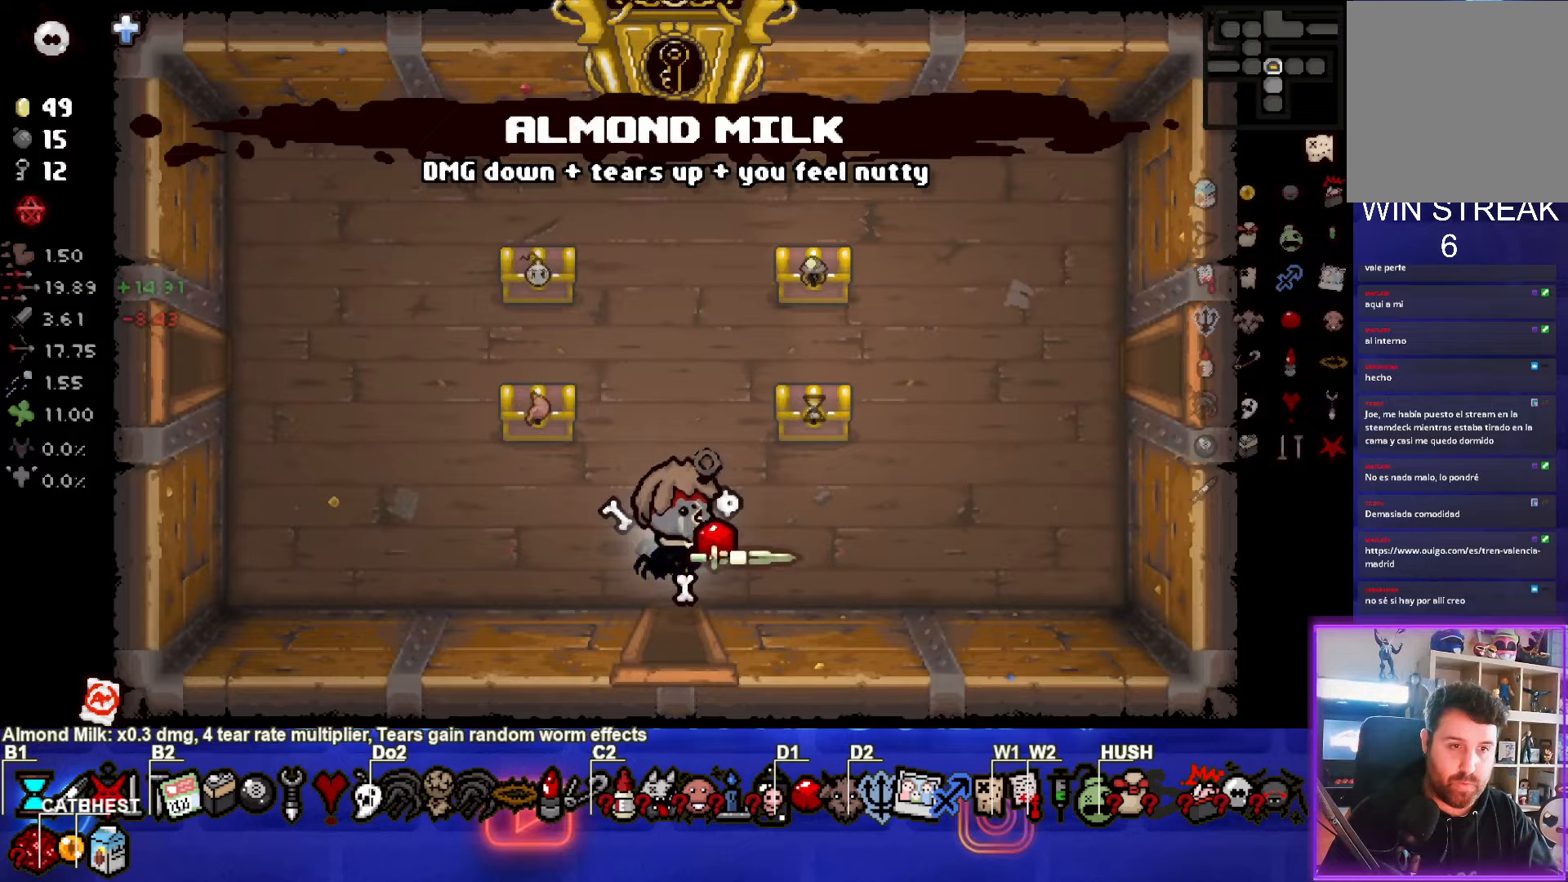
{"buttons": [], "left_stick": "up-right", "events": [[83, "left_stick", "right"], [250, "left_stick", "up-right"]]}
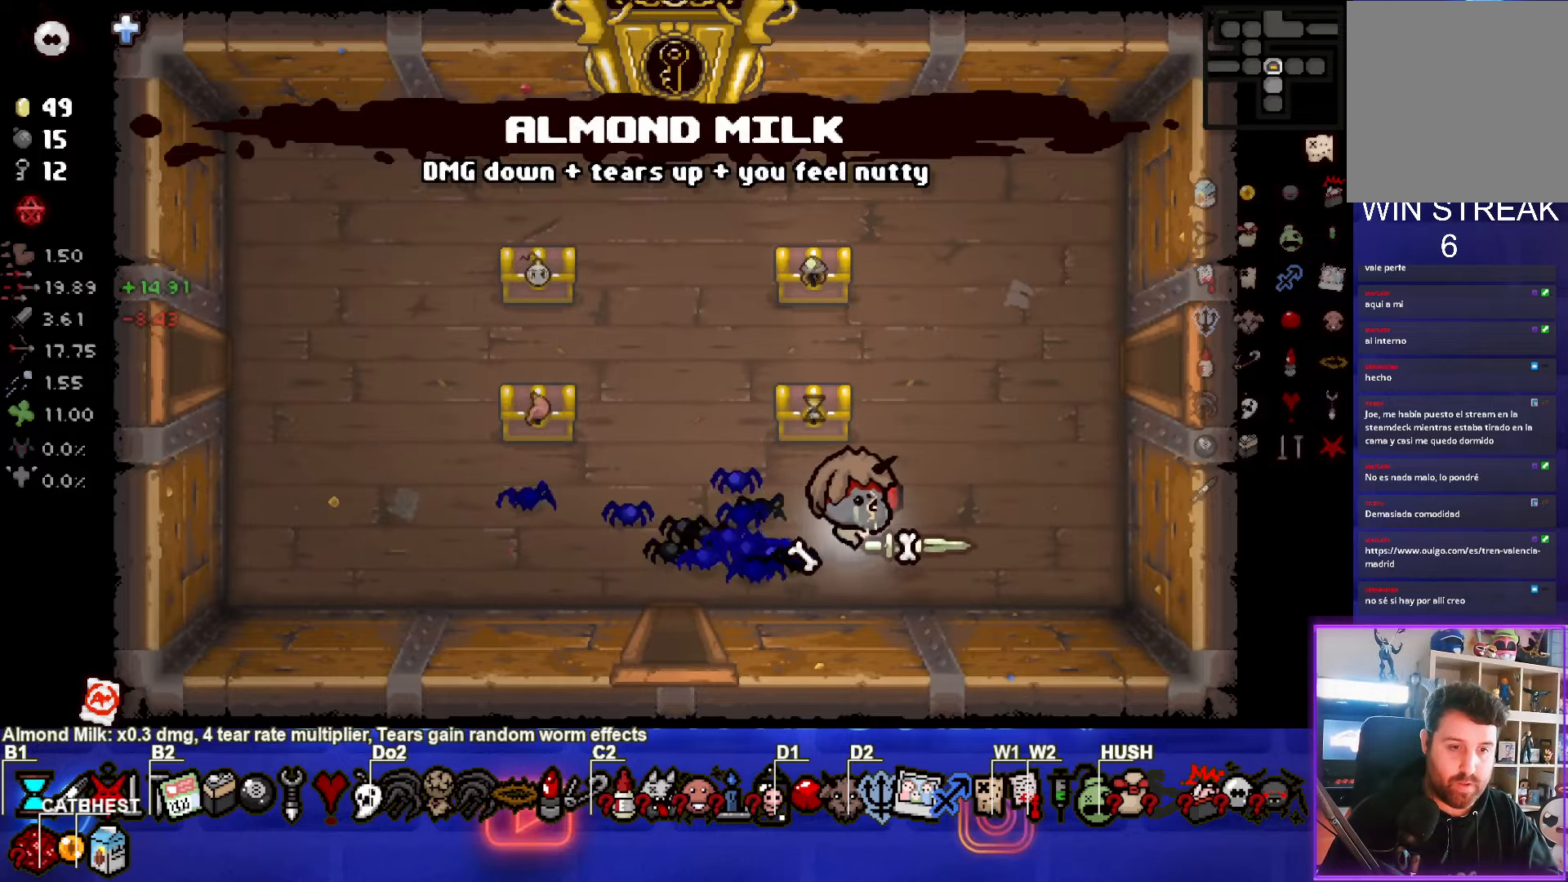
{"buttons": [], "left_stick": "right", "events": [[450, "left_stick", "right"]]}
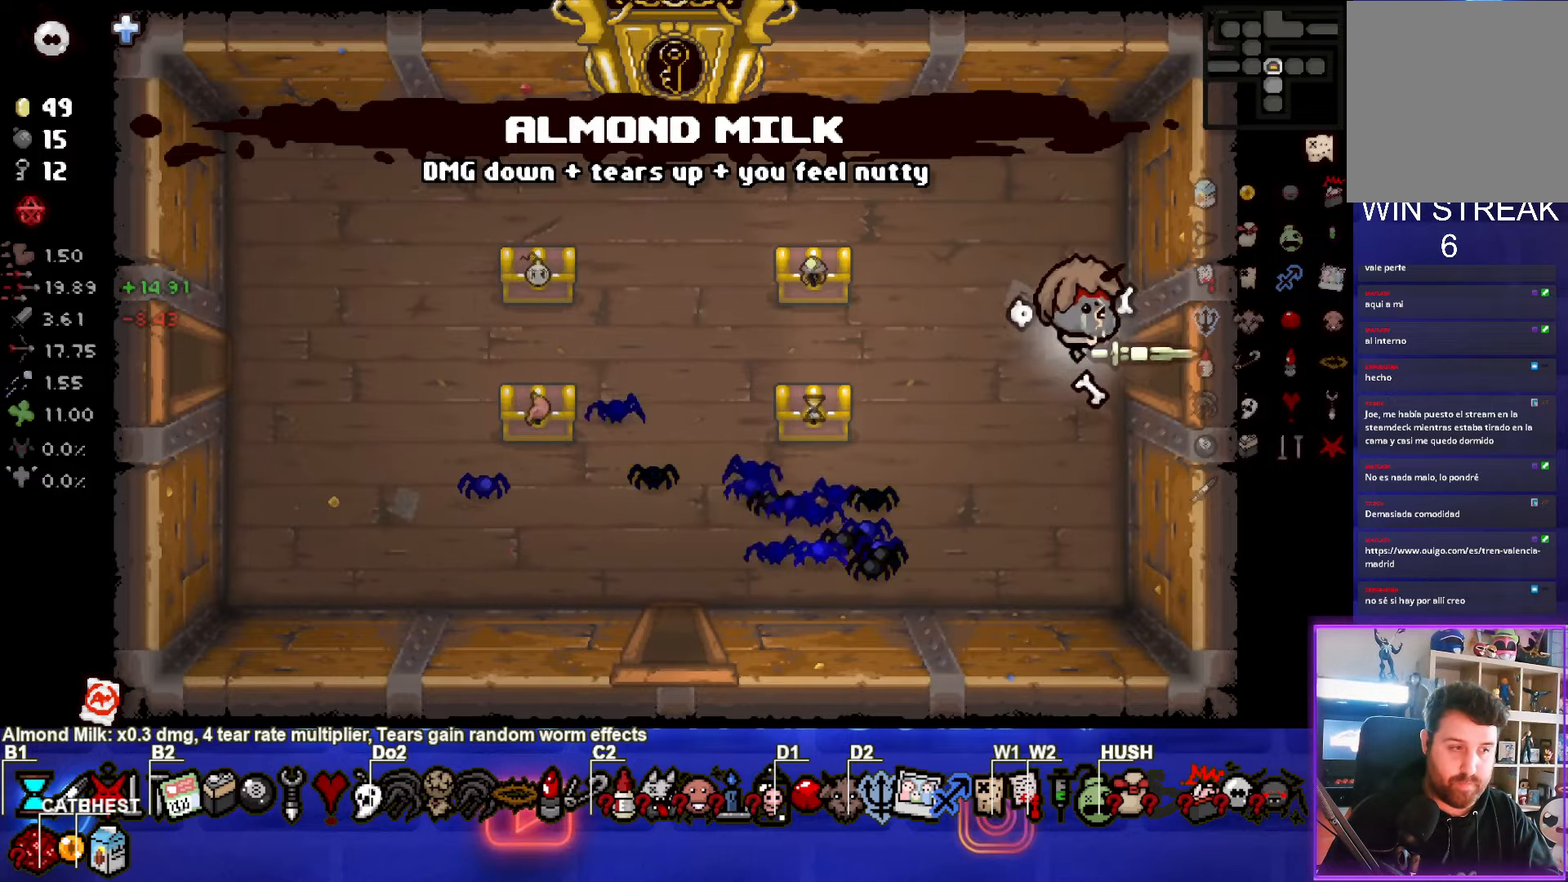
{"buttons": [], "left_stick": "center", "events": [[217, "left_stick", "center"]]}
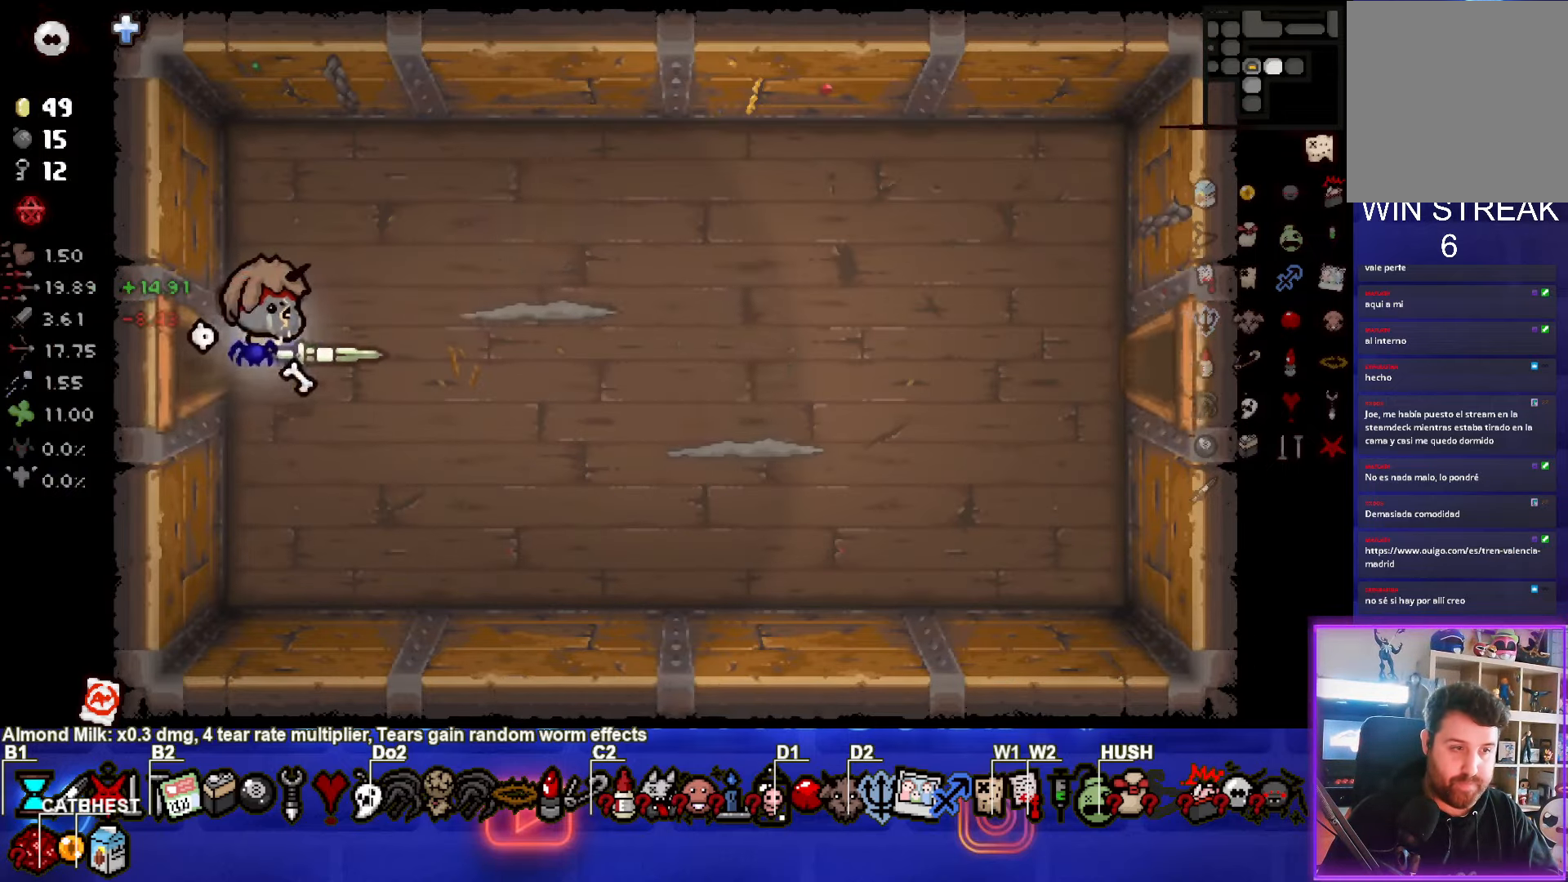
{"buttons": ["CIRCLE"], "left_stick": "right", "events": [[283, "left_stick", "right"], [417, "CIRCLE", "down"]]}
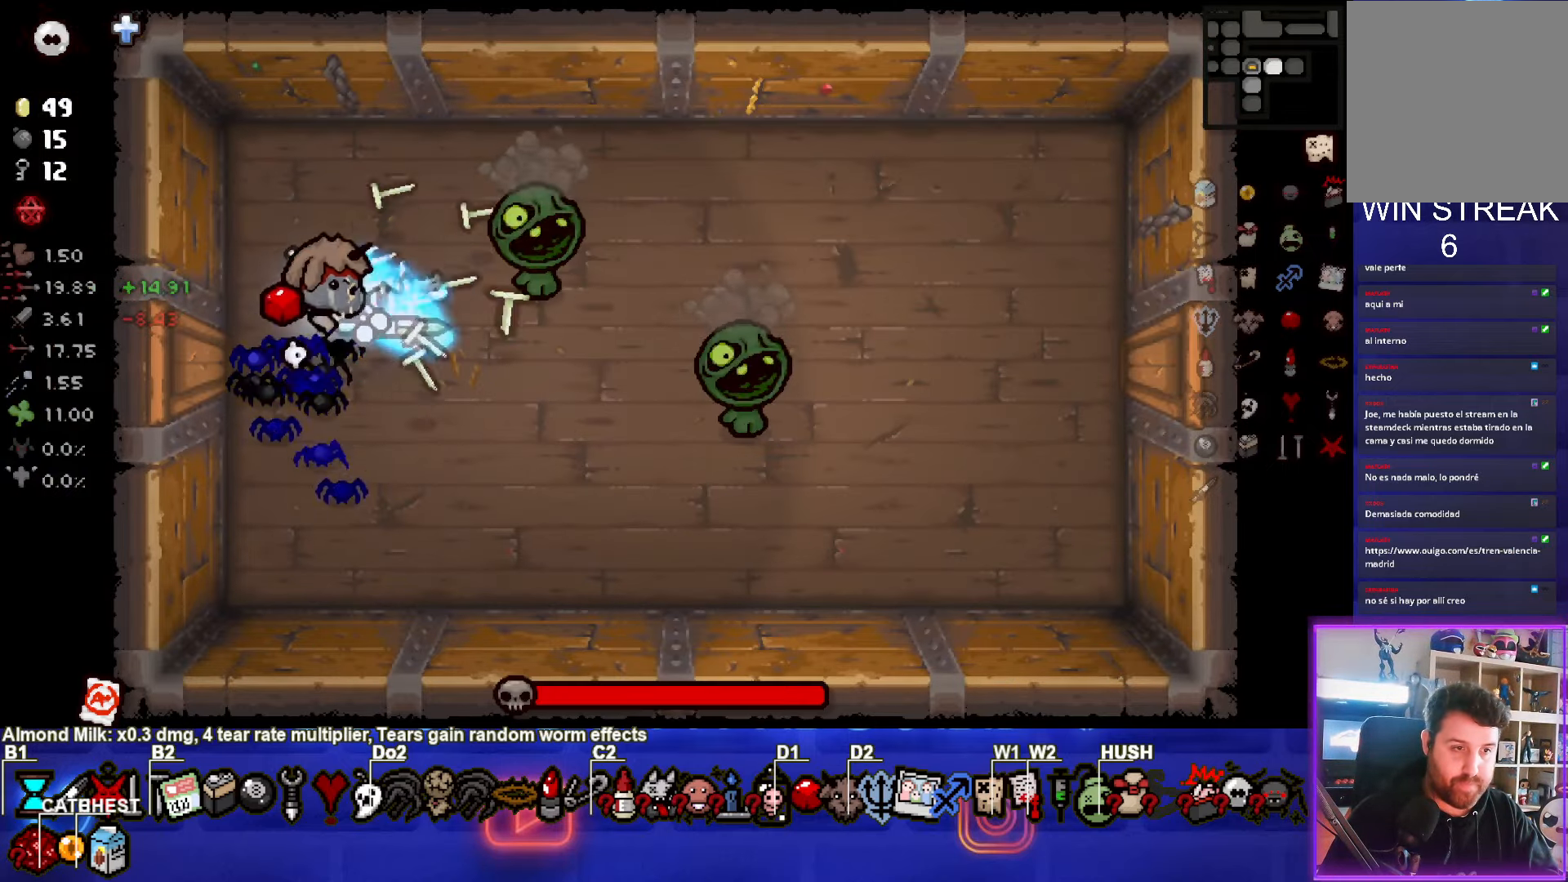
{"buttons": ["CIRCLE"], "left_stick": "down", "events": [[83, "left_stick", "center"], [333, "left_stick", "down"]]}
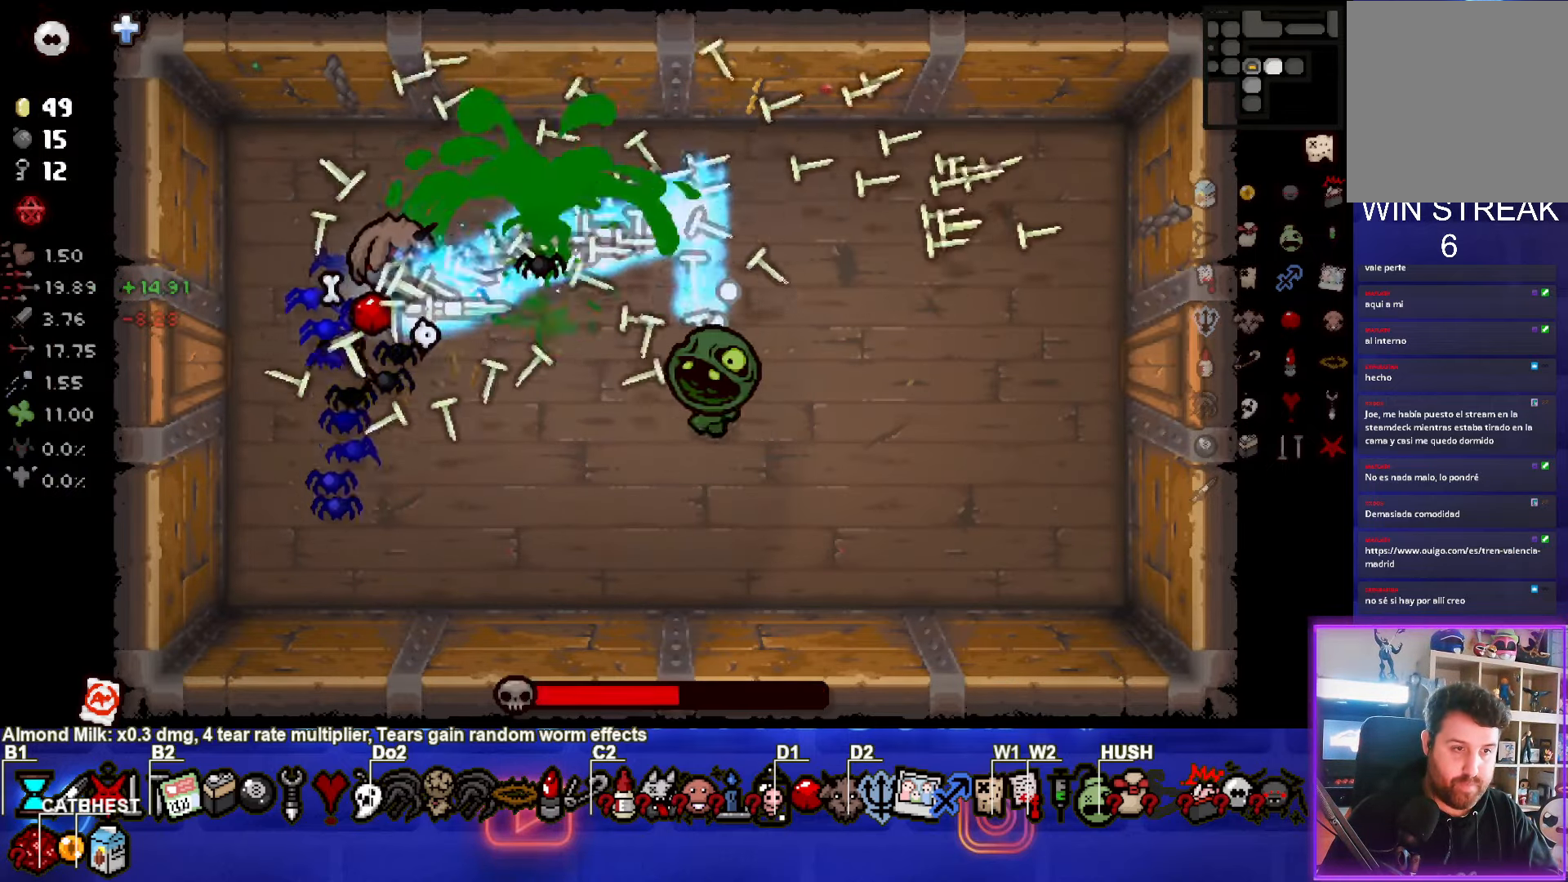
{"buttons": ["CIRCLE"], "left_stick": "left", "events": [[183, "left_stick", "up-left"], [233, "left_stick", "left"]]}
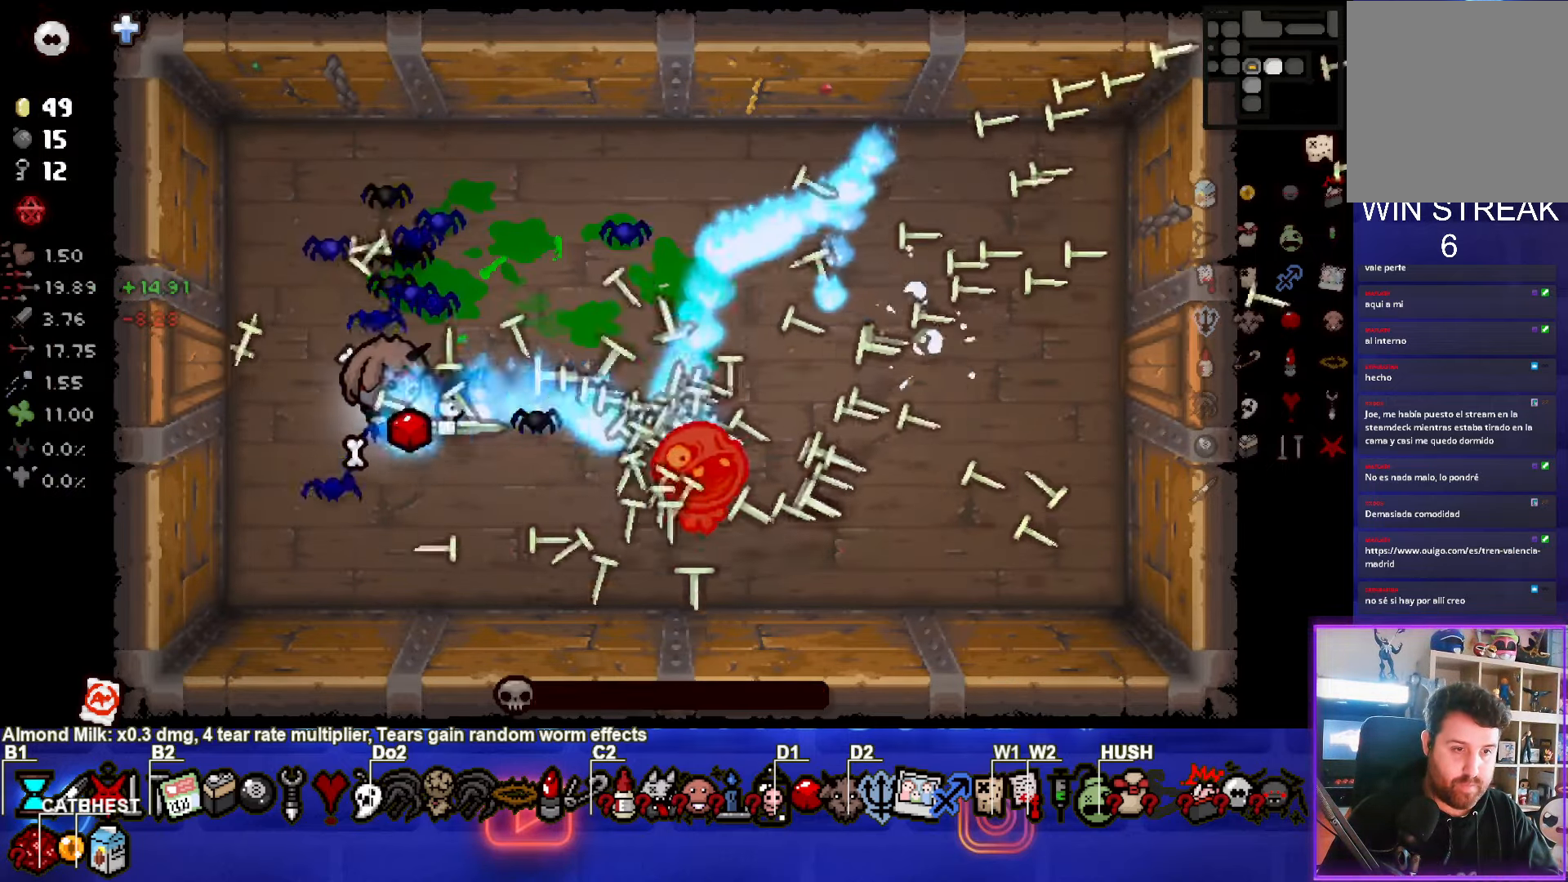
{"buttons": [], "left_stick": "center", "events": [[233, "left_stick", "center"], [300, "CIRCLE", "up"]]}
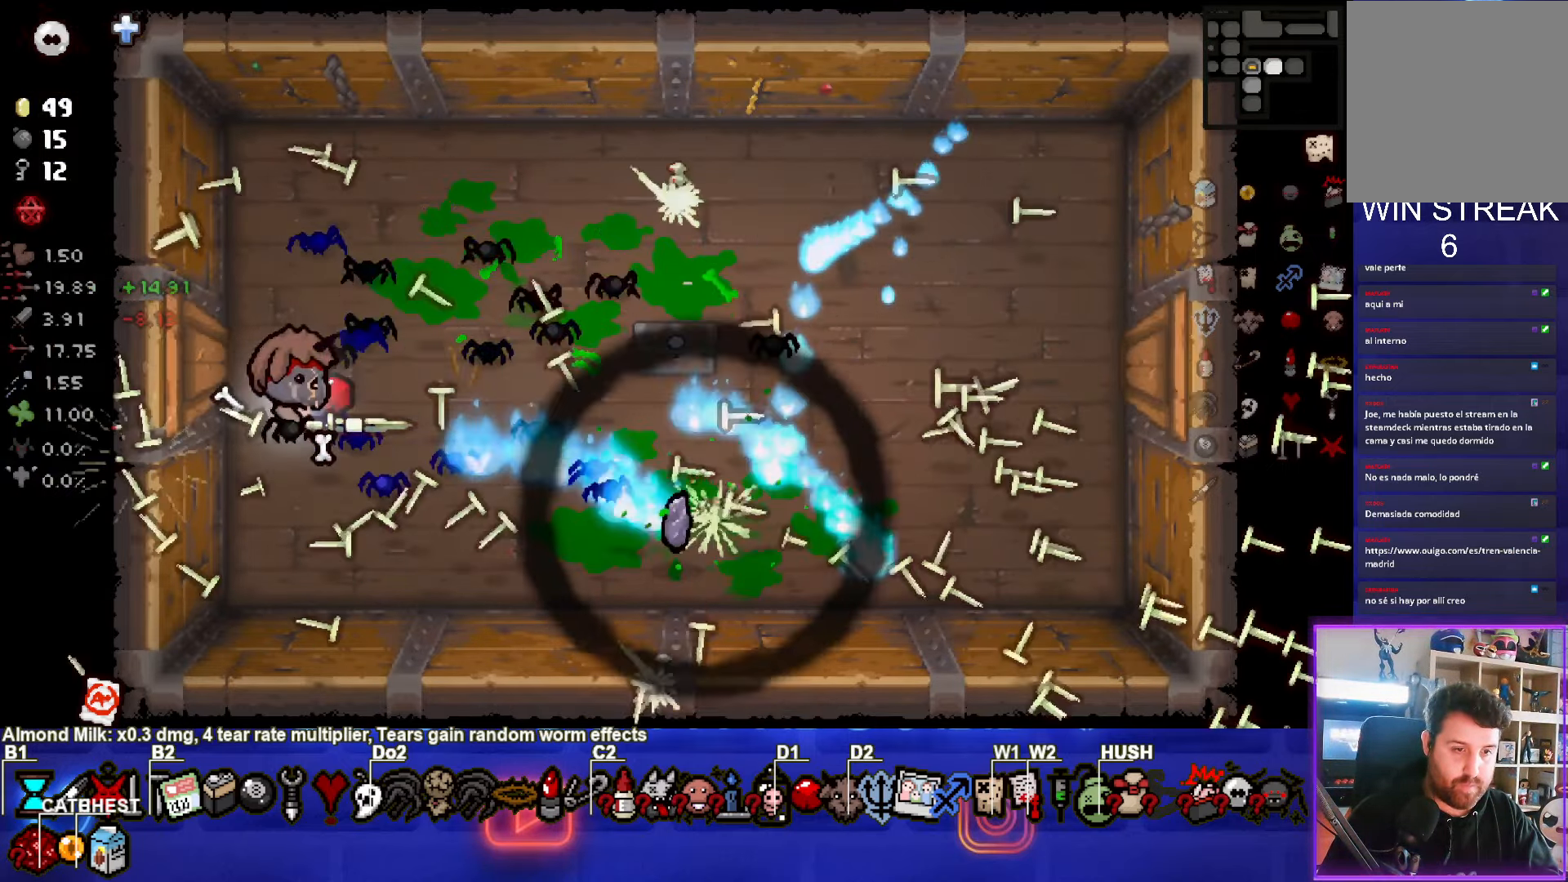
{"buttons": [], "left_stick": "right", "events": [[350, "left_stick", "right"]]}
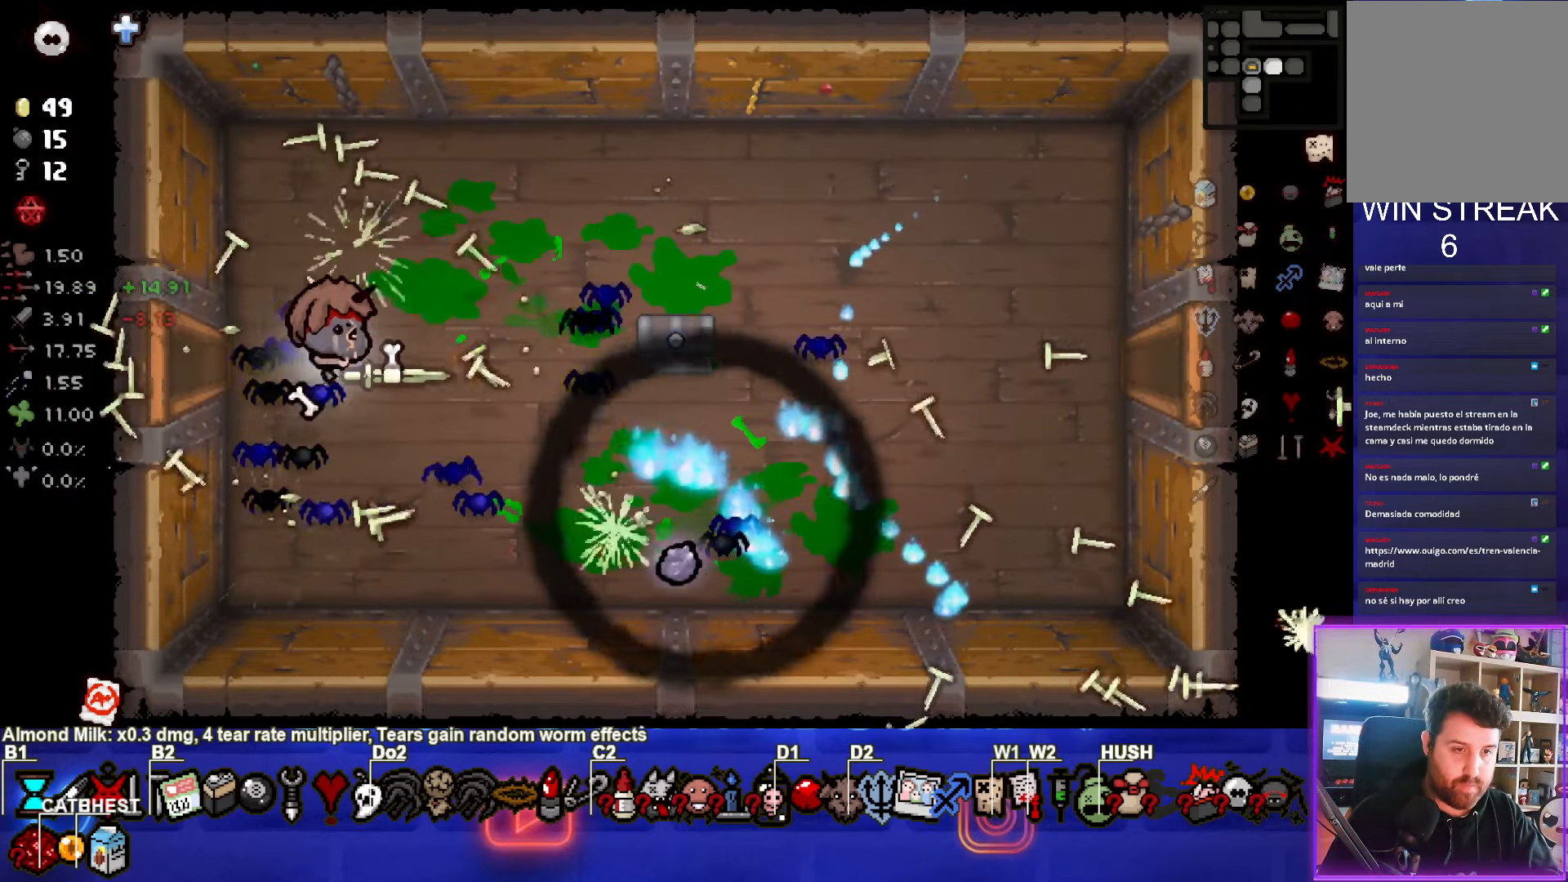
{"buttons": [], "left_stick": "center", "events": [[100, "left_stick", "center"], [233, "left_stick", "right"], [400, "left_stick", "center"]]}
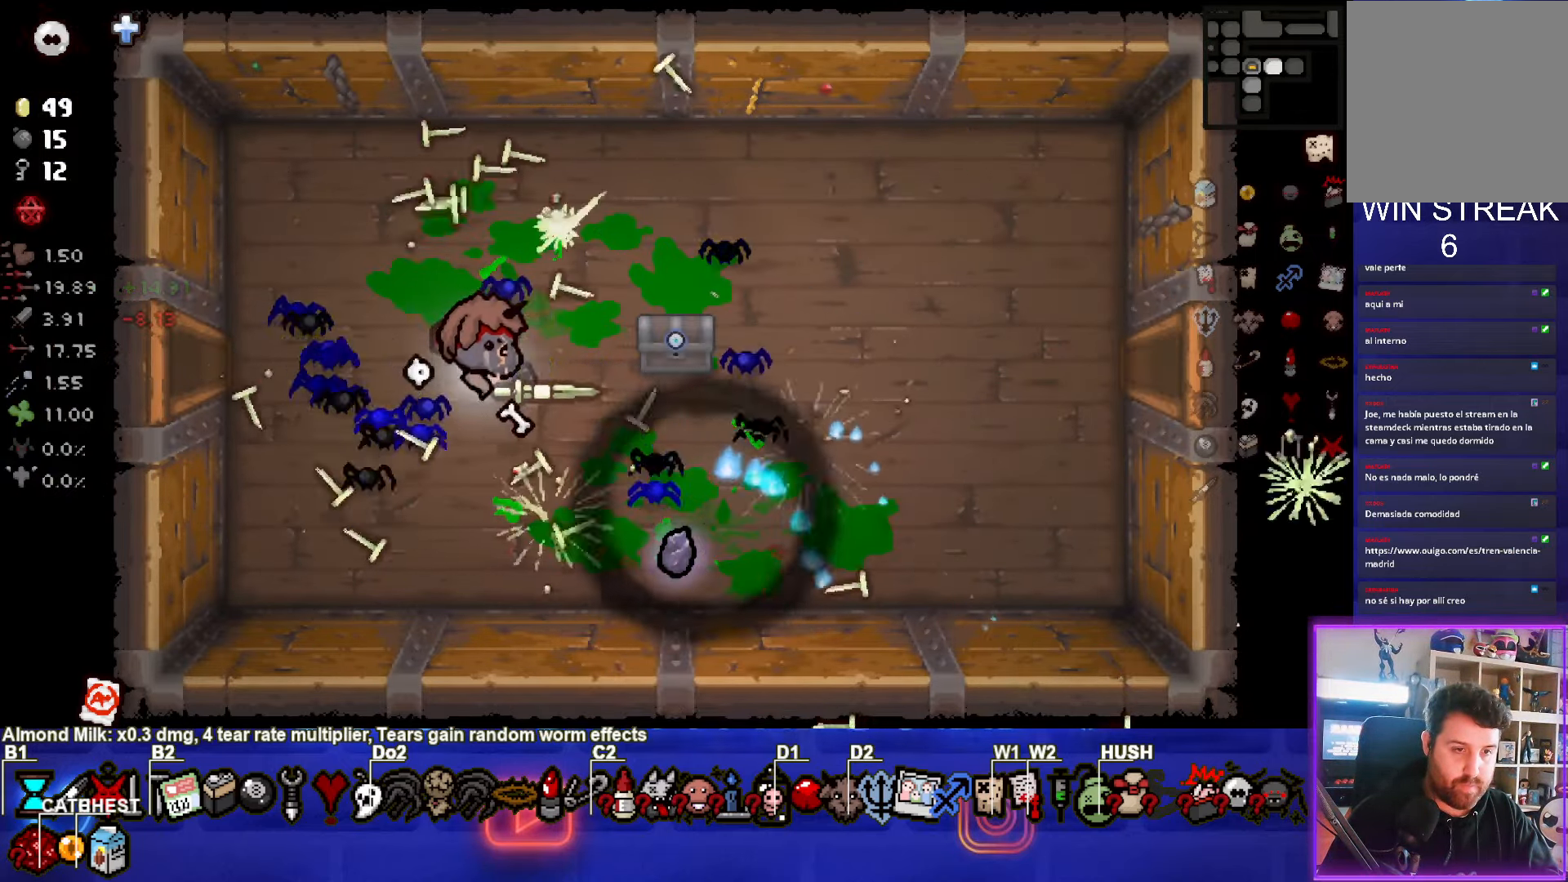
{"buttons": [], "left_stick": "down", "events": [[17, "left_stick", "up-right"], [350, "left_stick", "center"], [450, "left_stick", "down"]]}
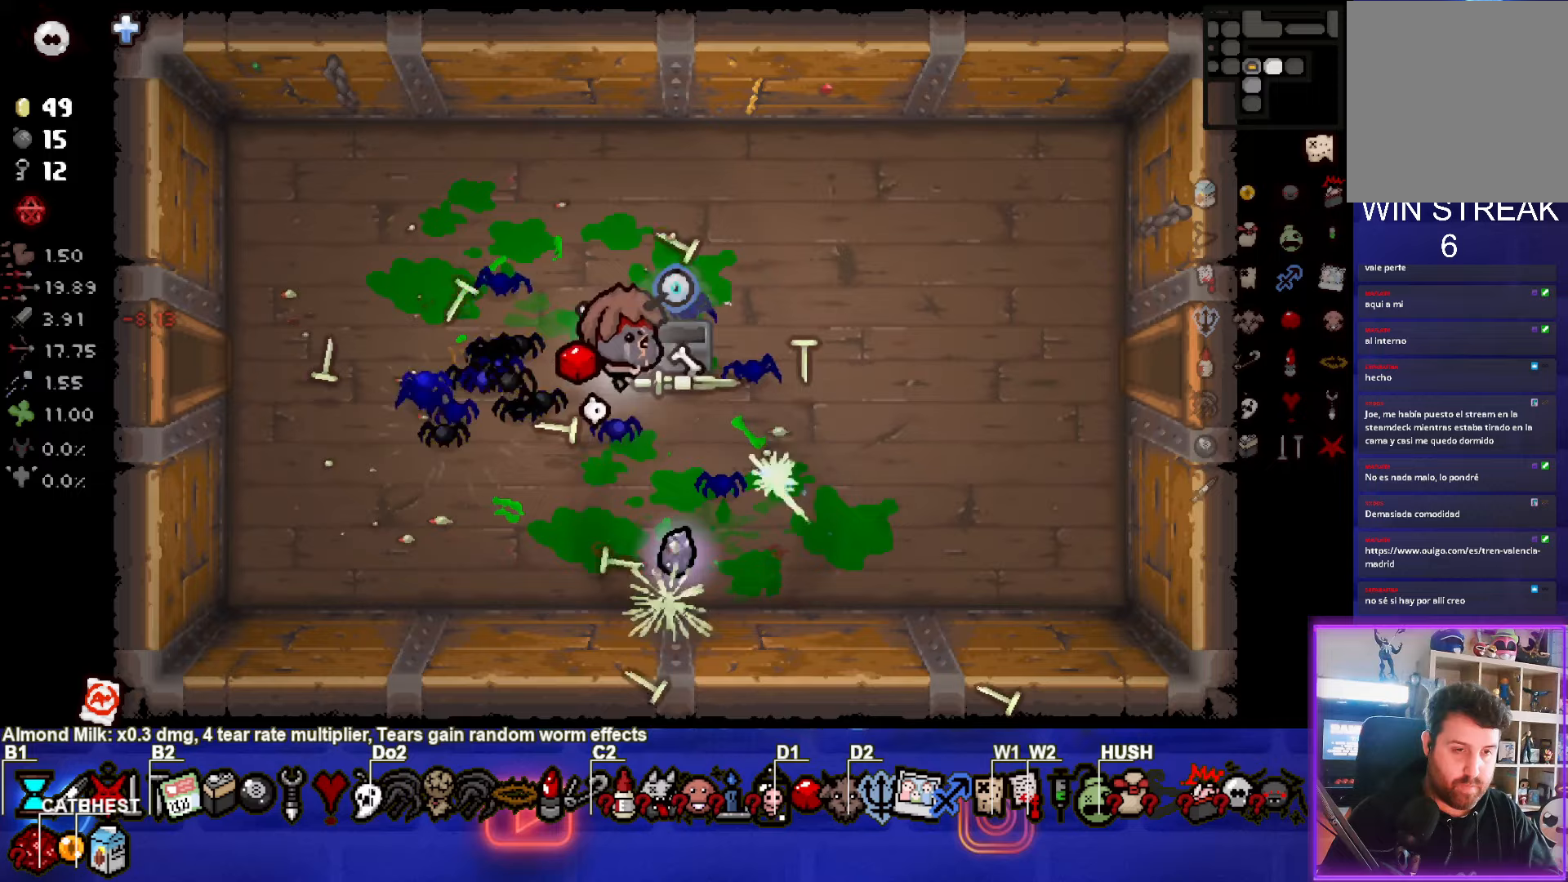
{"buttons": [], "left_stick": "up-left", "events": [[417, "left_stick", "left"], [483, "left_stick", "up-left"]]}
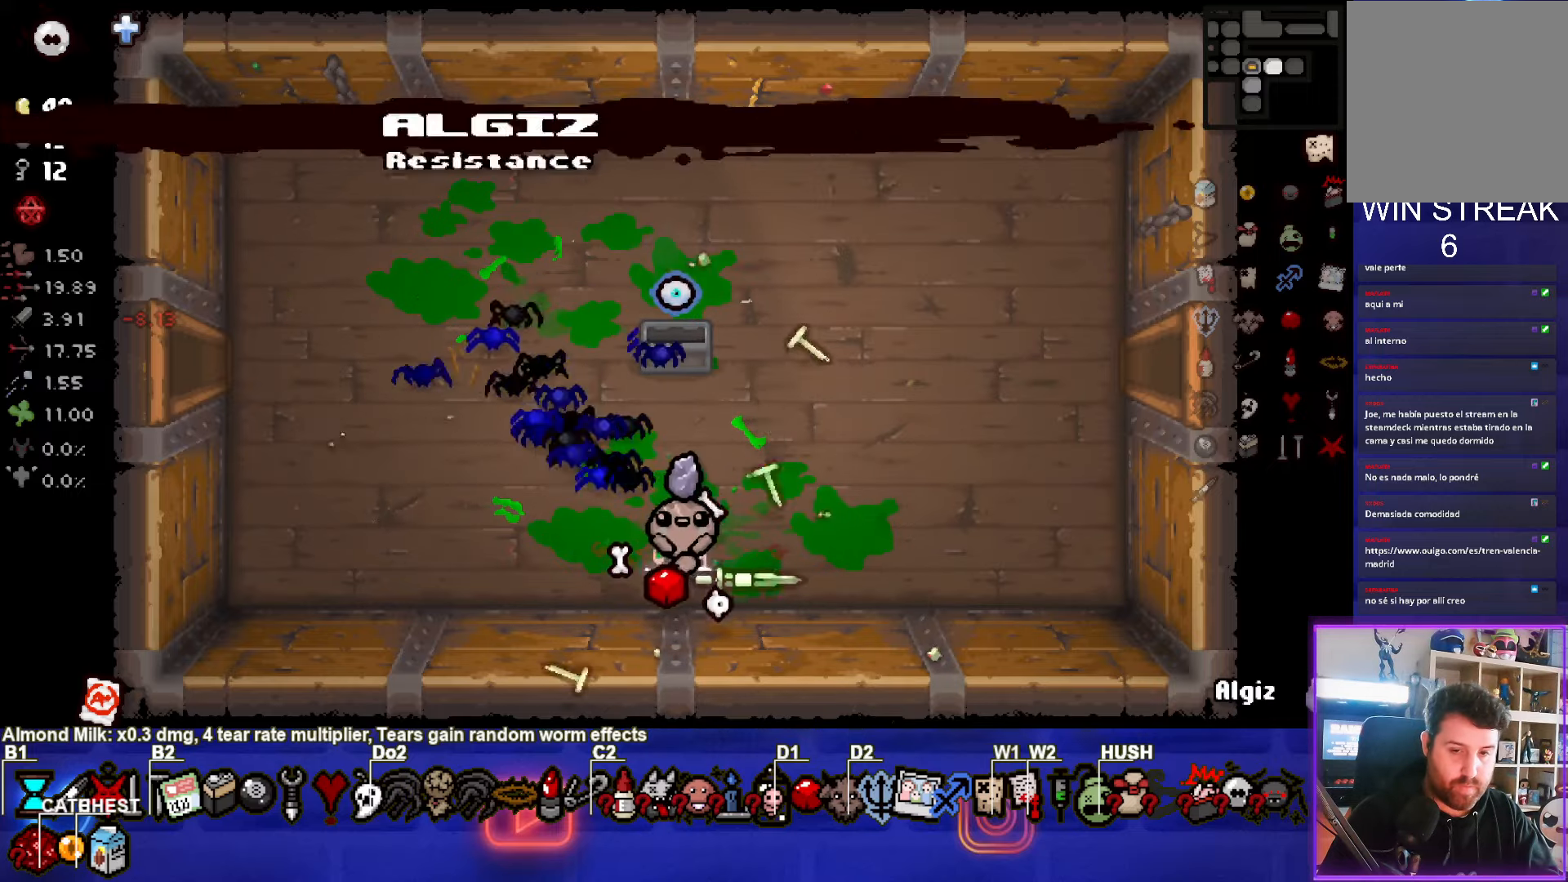
{"buttons": [], "left_stick": "up-right", "events": [[333, "left_stick", "up-right"]]}
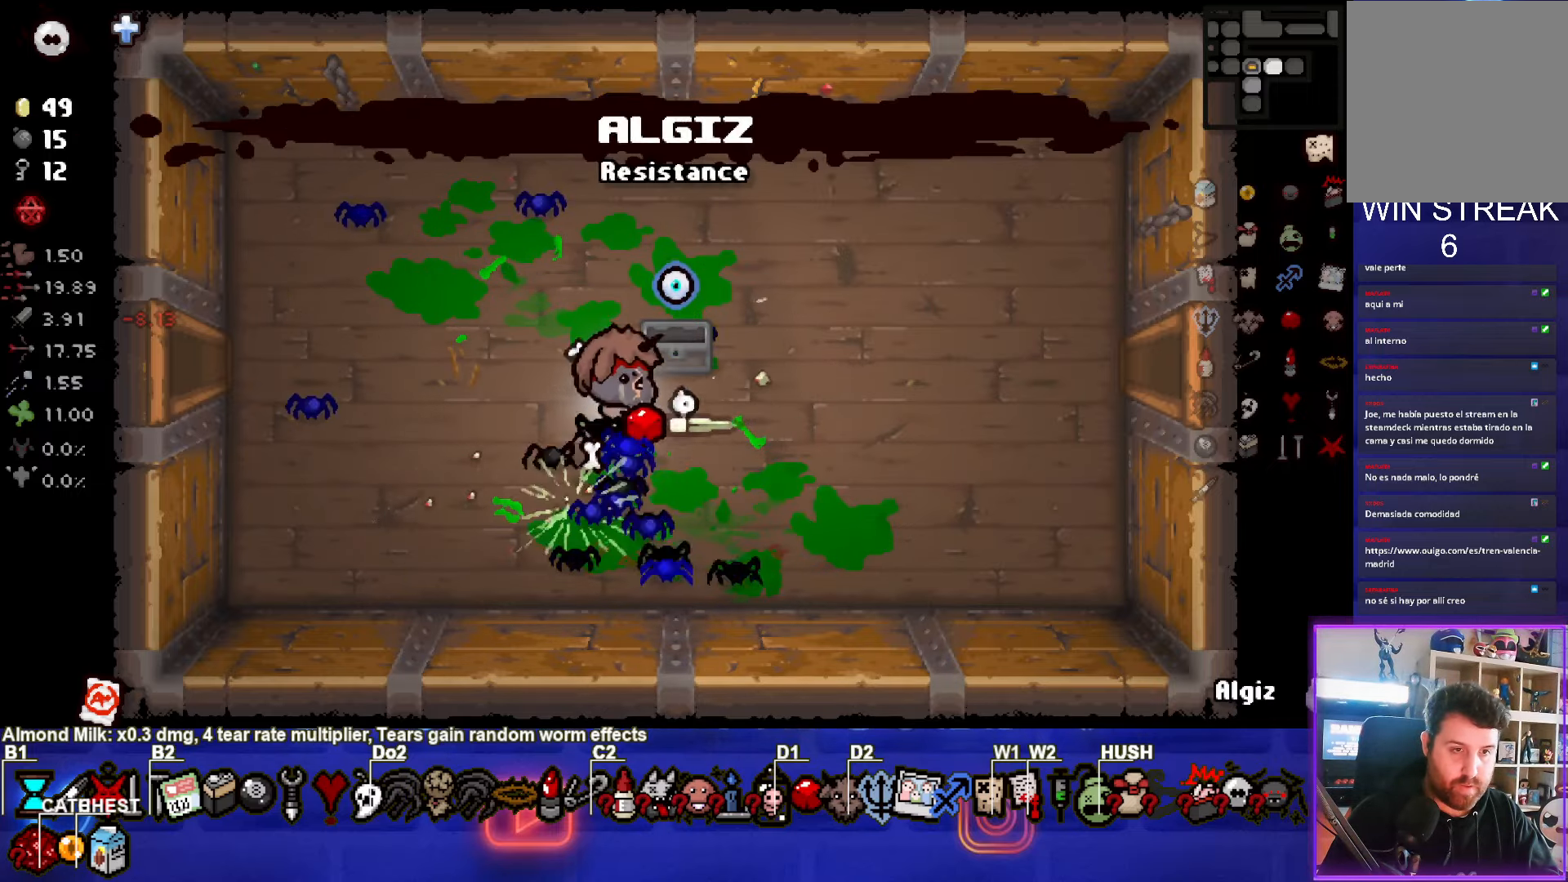
{"buttons": [], "left_stick": "right", "events": [[333, "left_stick", "down-right"], [483, "left_stick", "right"]]}
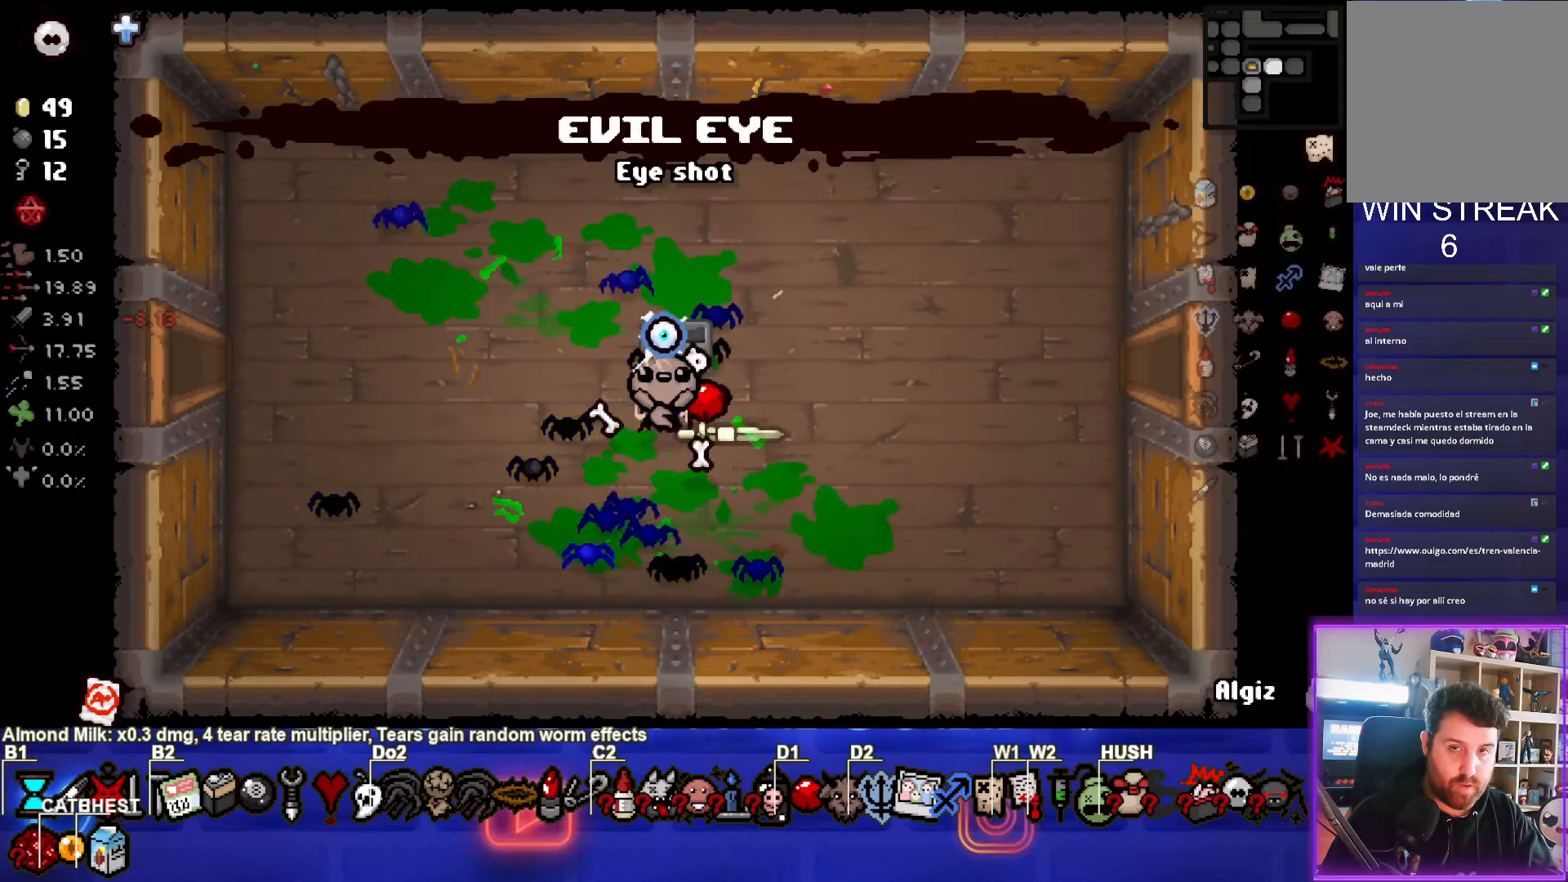
{"buttons": [], "left_stick": "right", "events": []}
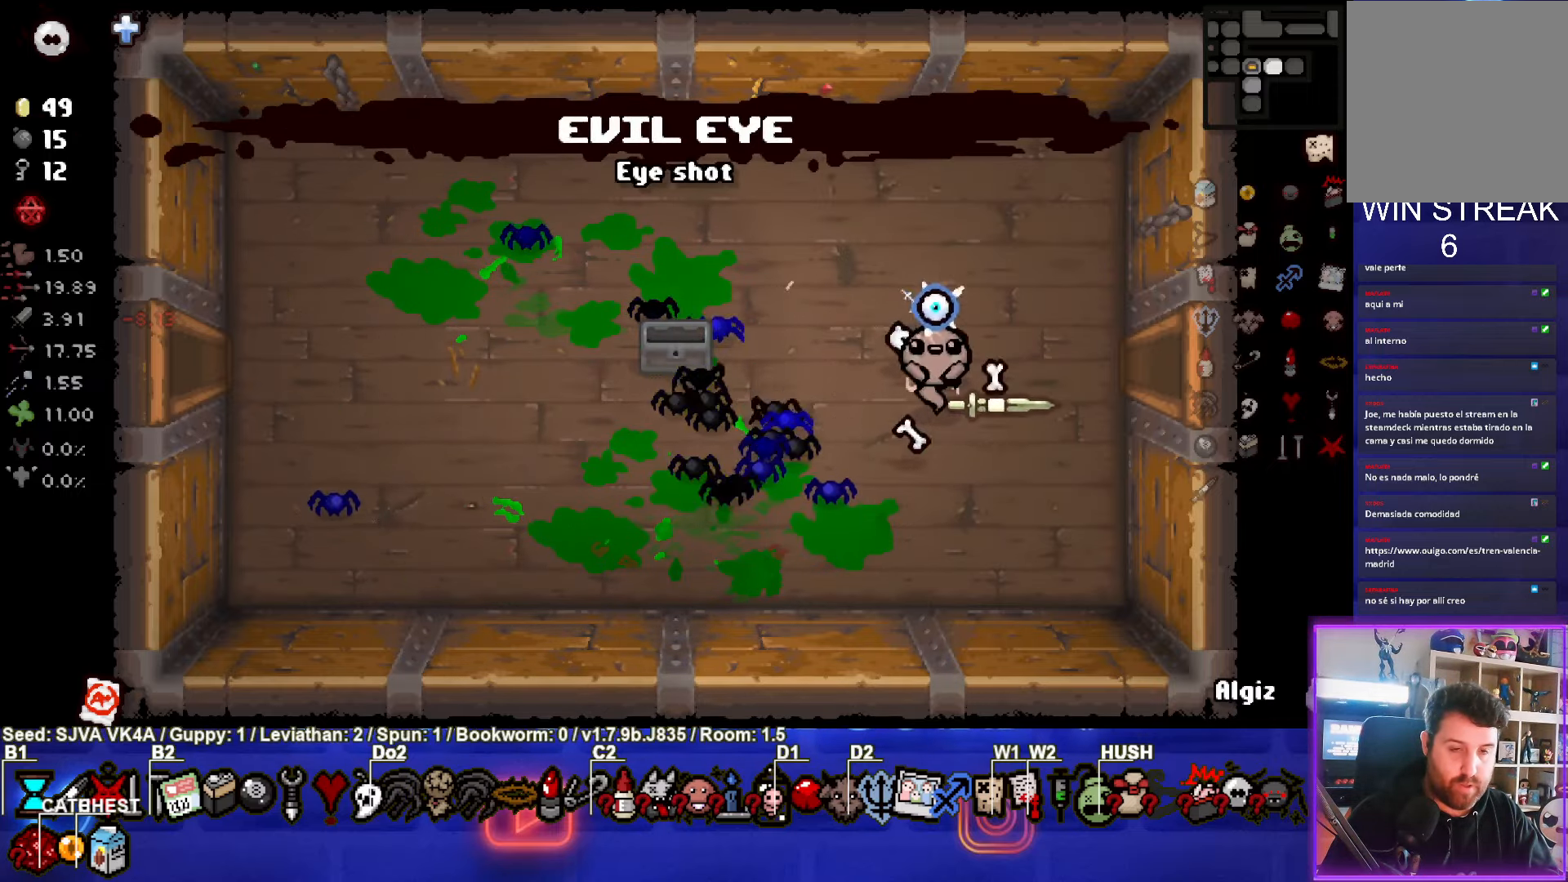
{"buttons": [], "left_stick": "center", "events": [[433, "left_stick", "center"]]}
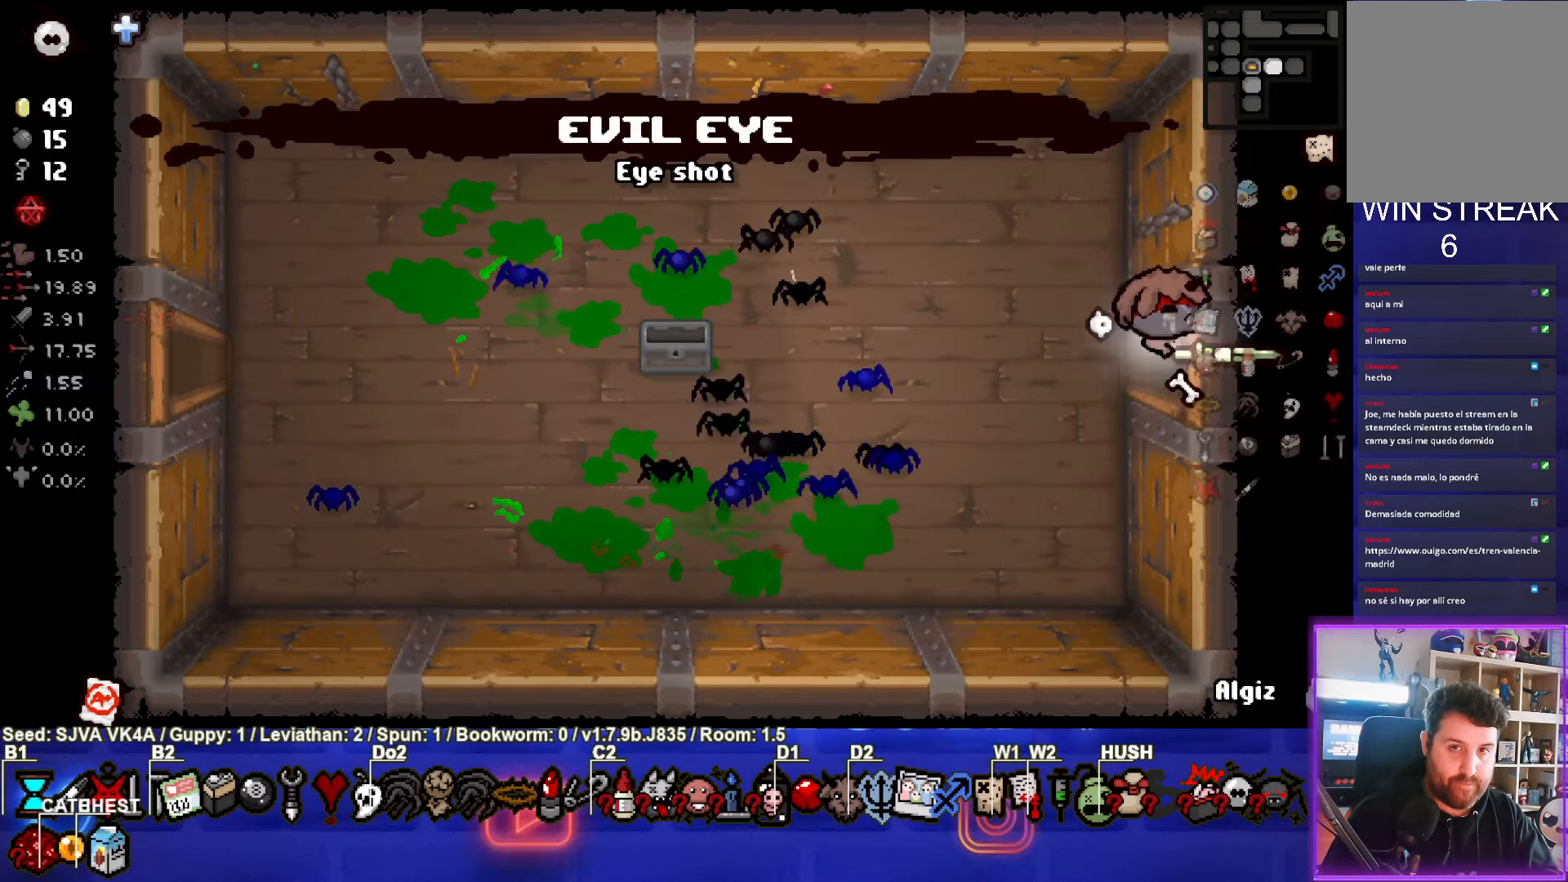
{"buttons": [], "left_stick": "center", "events": []}
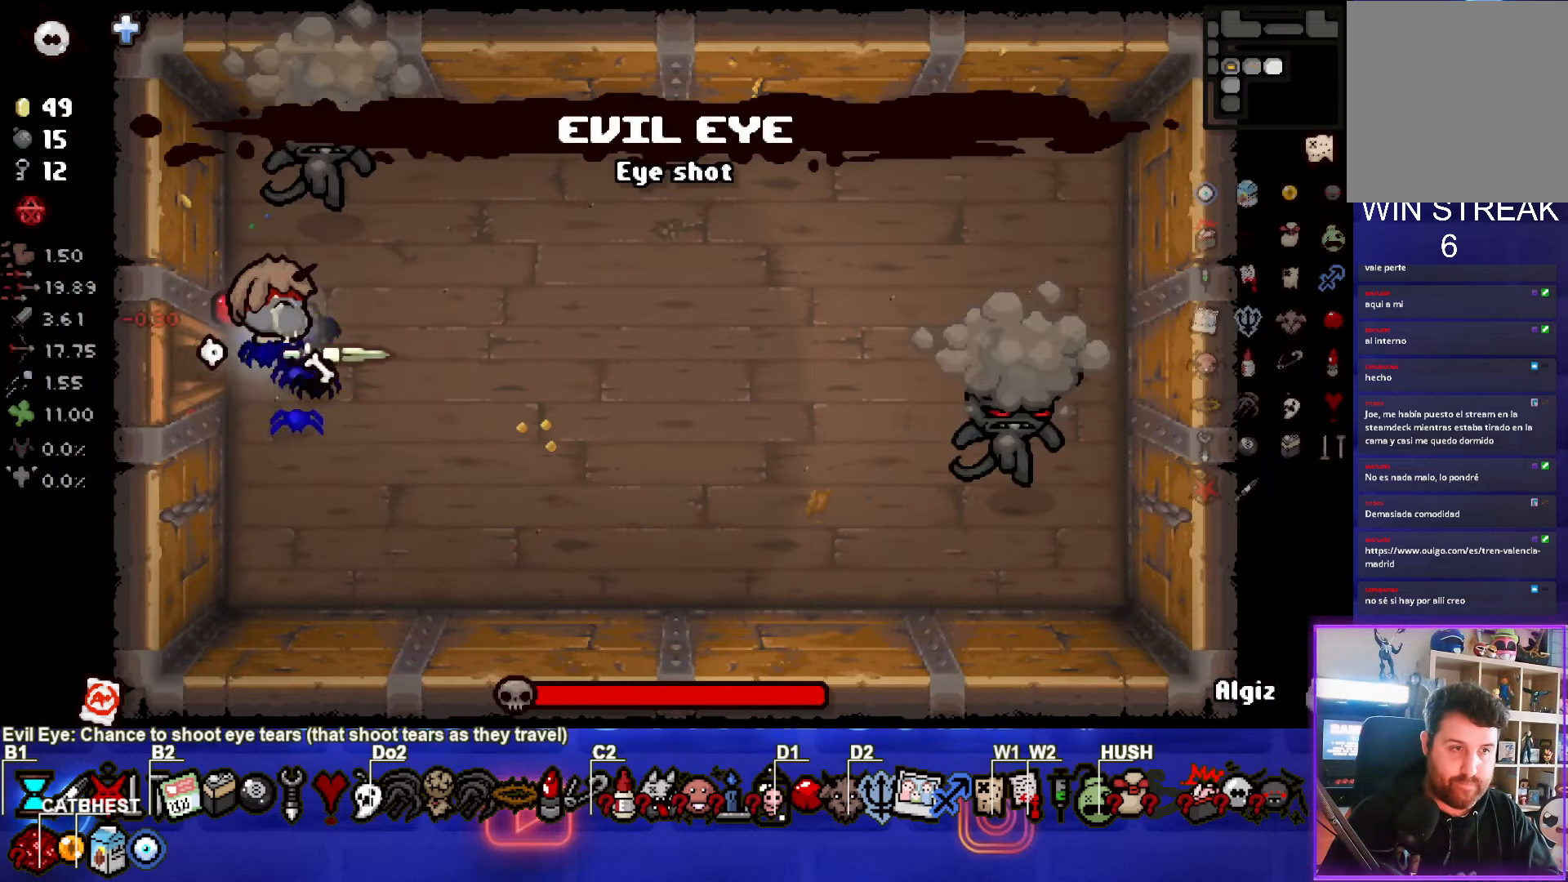
{"buttons": ["TRIANGLE"], "left_stick": "center", "events": [[33, "left_stick", "right"], [100, "TRIANGLE", "down"], [167, "left_stick", "center"]]}
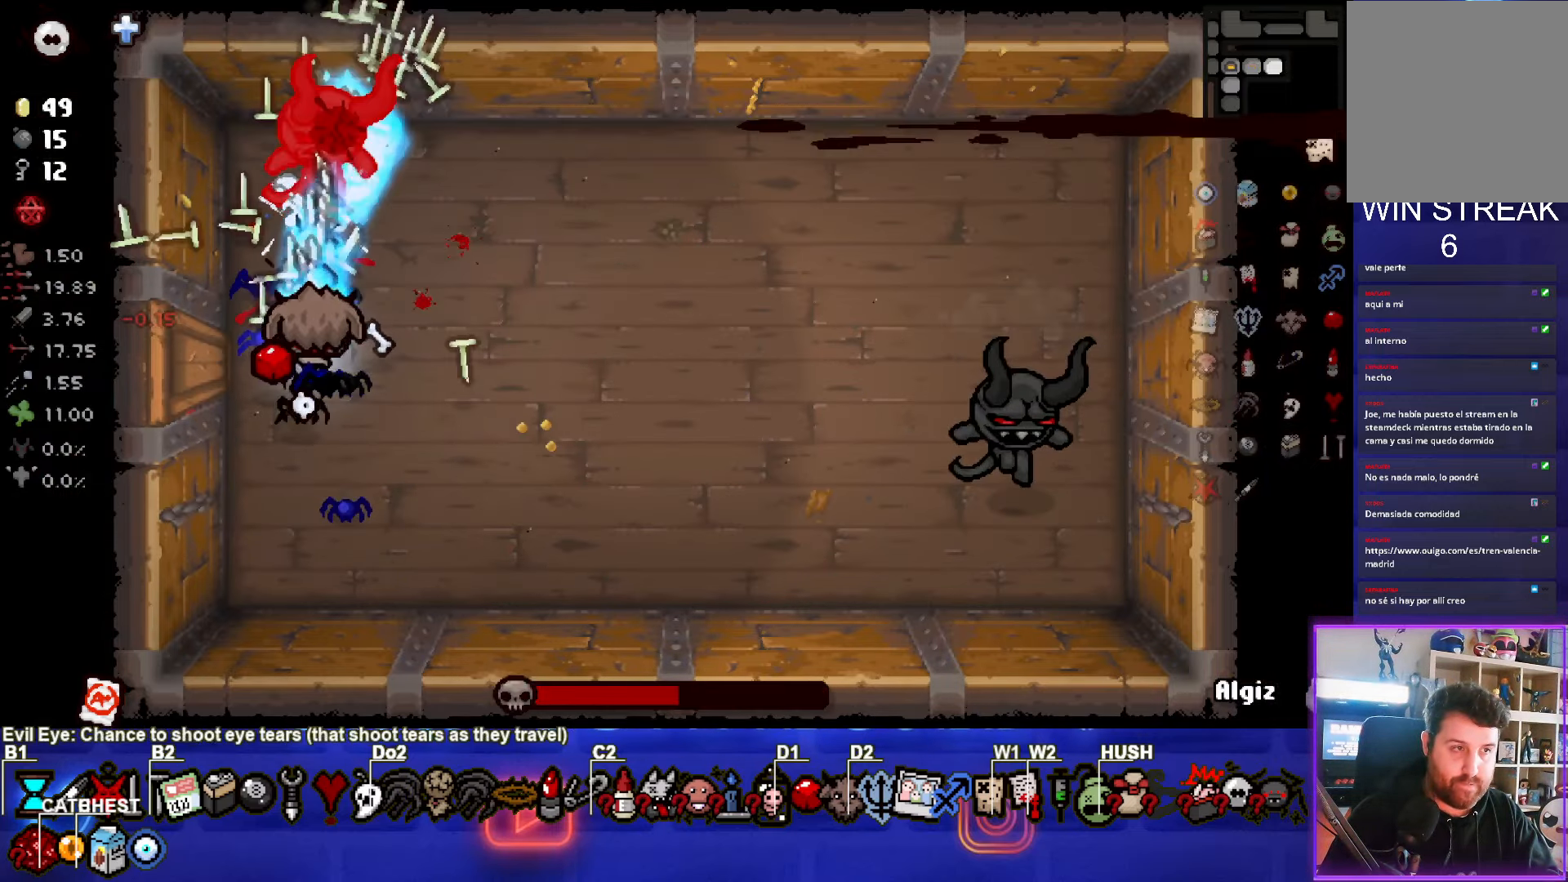
{"buttons": [], "left_stick": "down-right", "events": [[167, "left_stick", "down-right"], [400, "TRIANGLE", "up"]]}
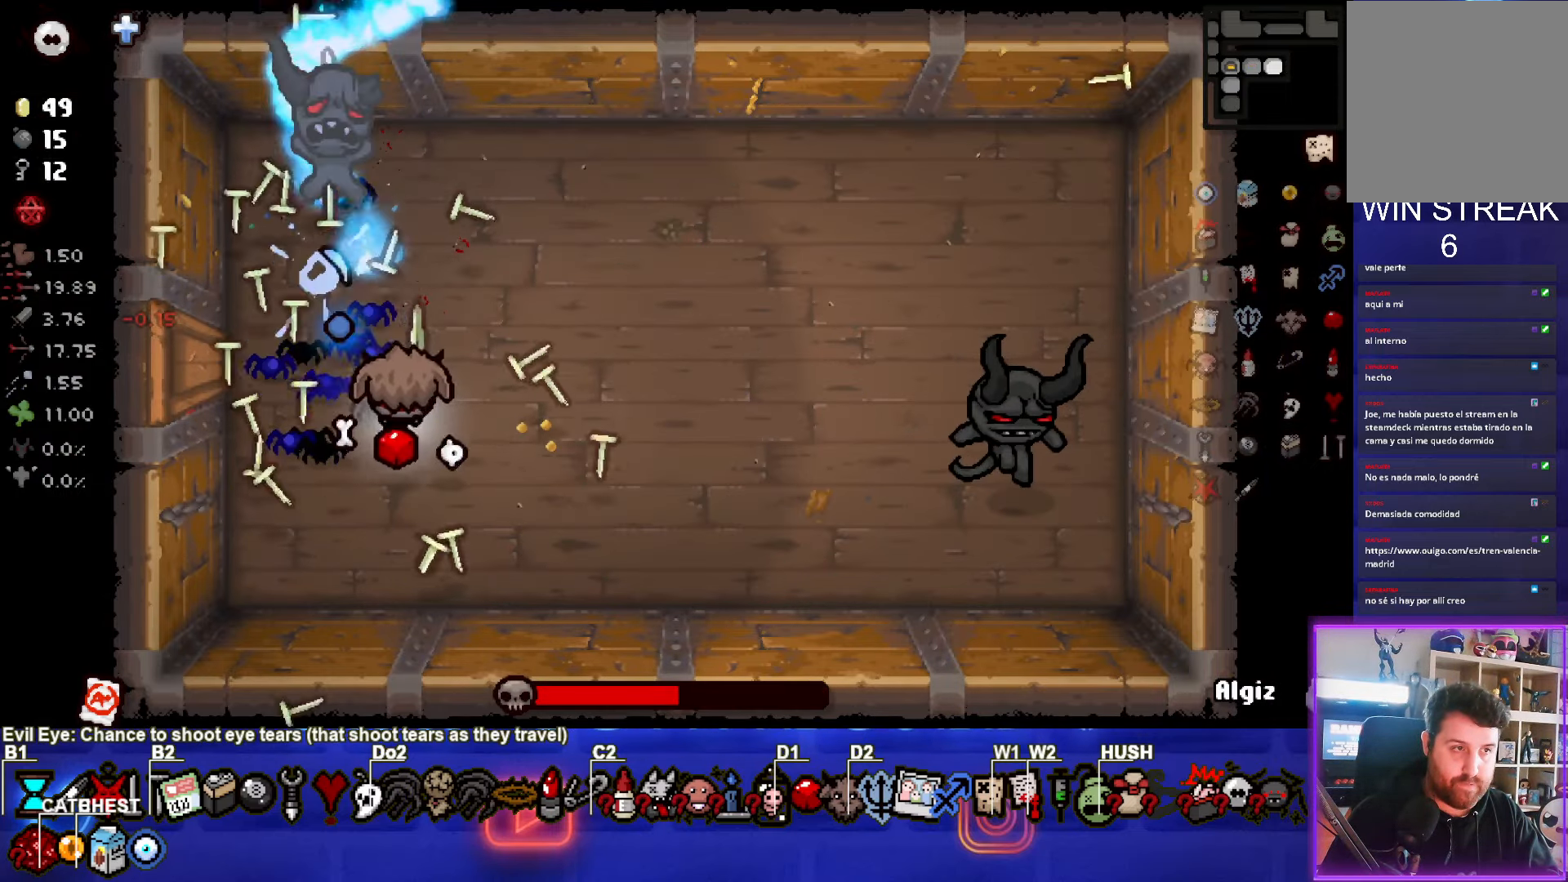
{"buttons": ["CIRCLE"], "left_stick": "right", "events": [[67, "left_stick", "right"], [150, "CIRCLE", "down"]]}
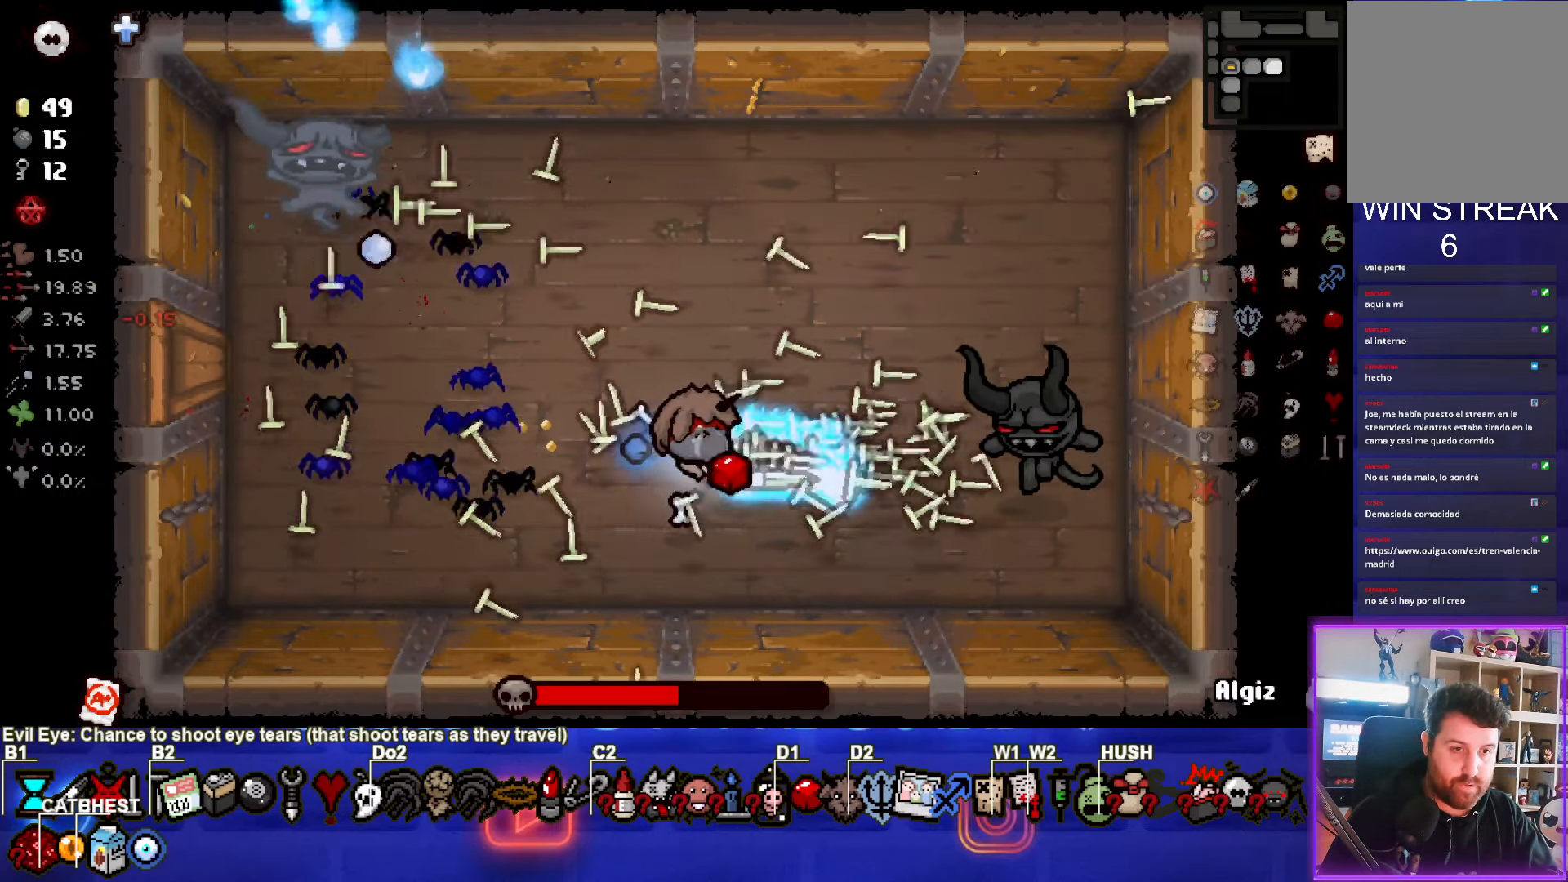
{"buttons": ["CIRCLE"], "left_stick": "left", "events": [[117, "left_stick", "left"]]}
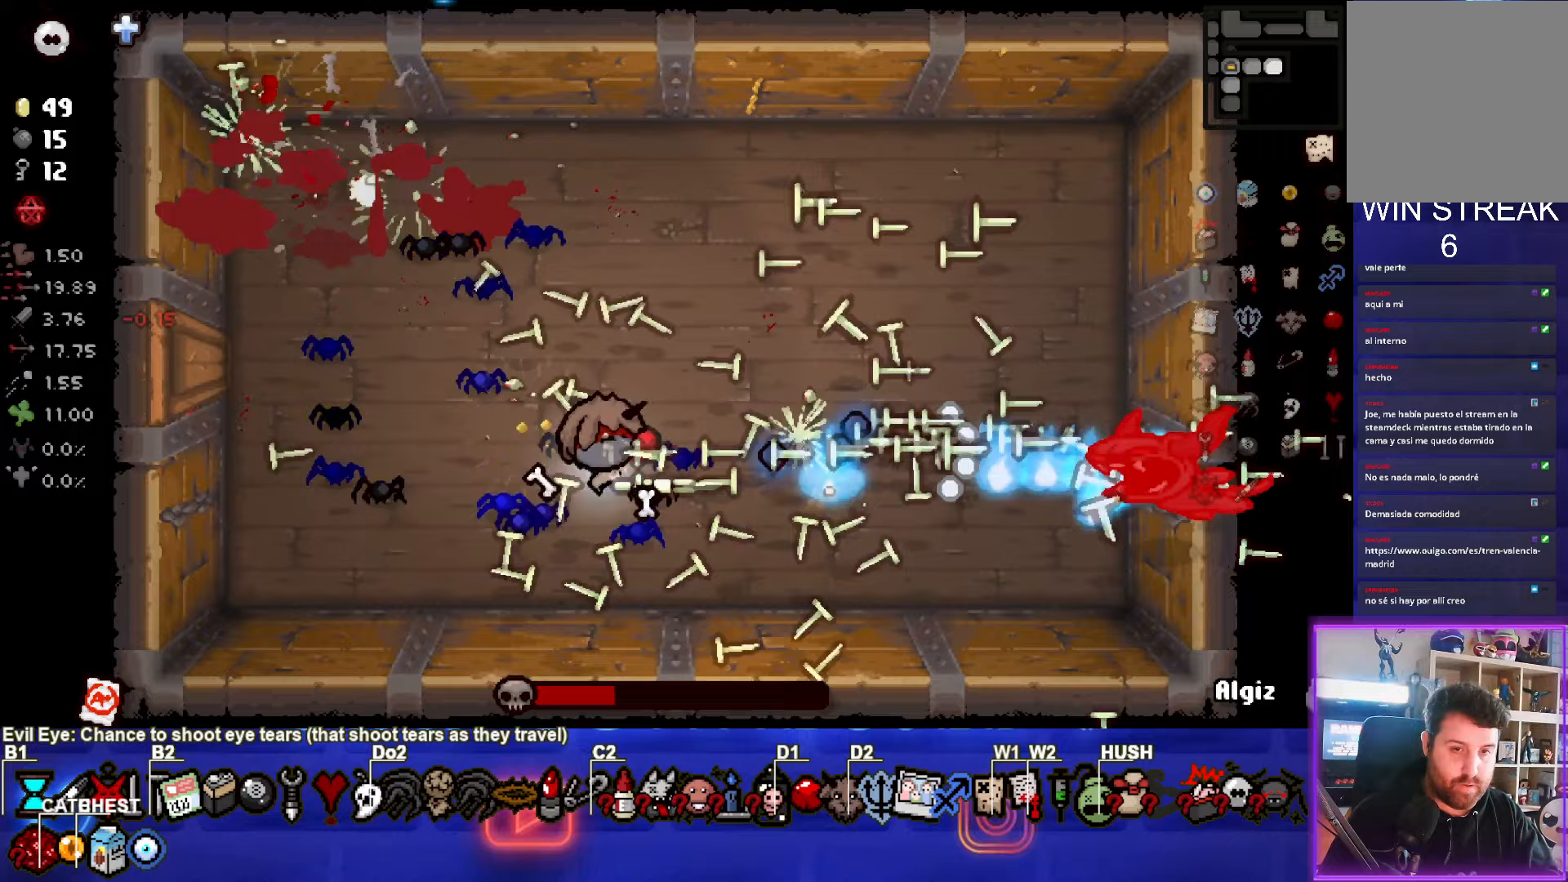
{"buttons": ["CIRCLE"], "left_stick": "center", "events": [[433, "left_stick", "center"]]}
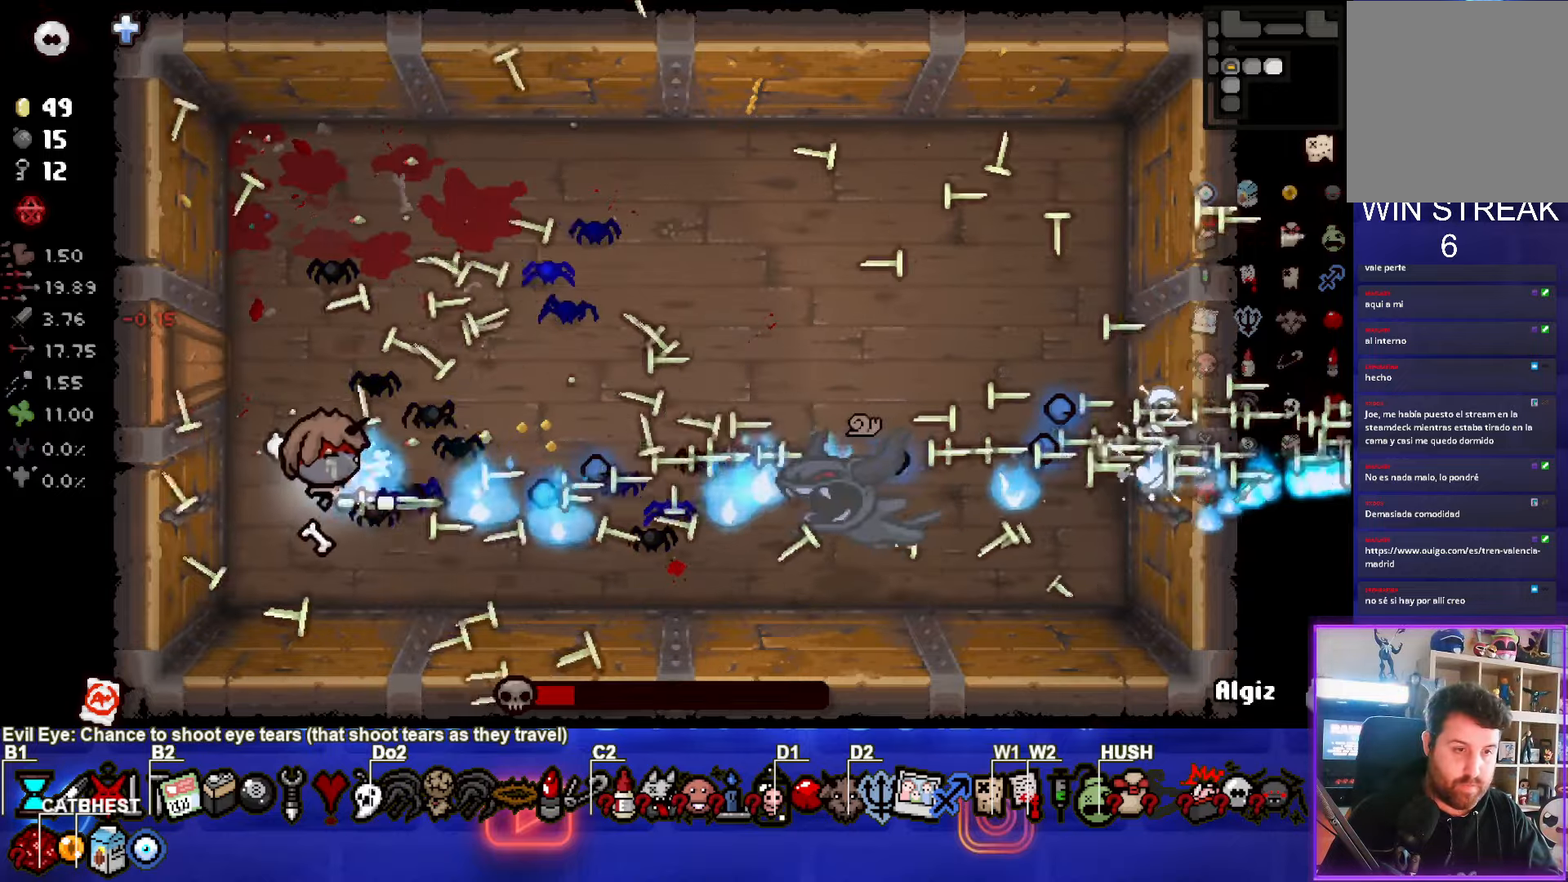
{"buttons": ["CIRCLE"], "left_stick": "up", "events": [[100, "left_stick", "down"], [217, "left_stick", "up"], [383, "CIRCLE", "up"], [400, "CIRCLE", "down"]]}
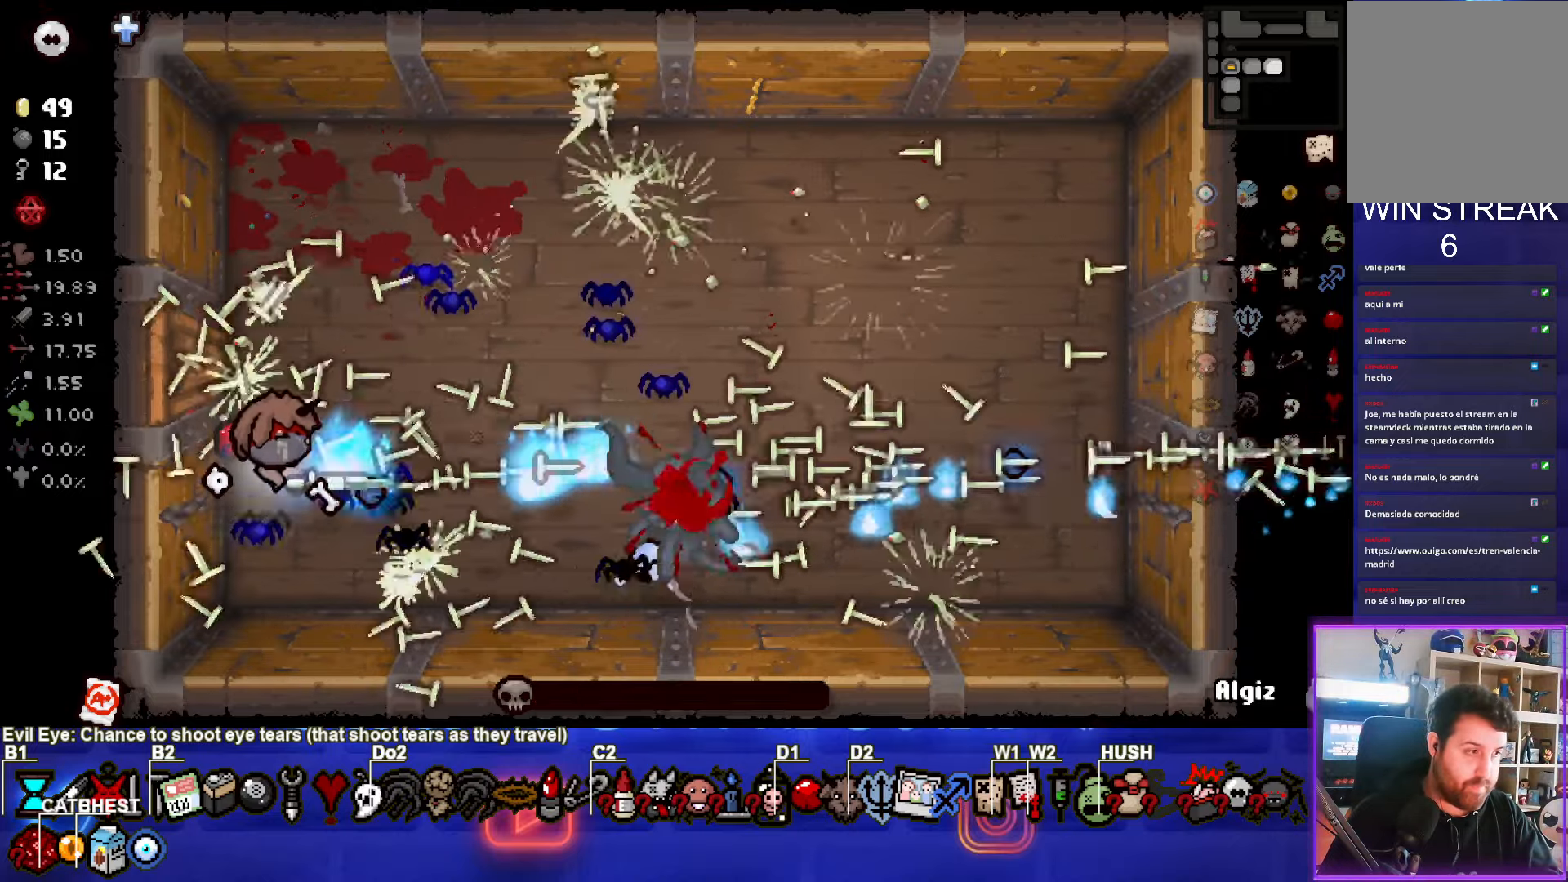
{"buttons": [], "left_stick": "center", "events": [[50, "left_stick", "center"], [67, "CIRCLE", "up"]]}
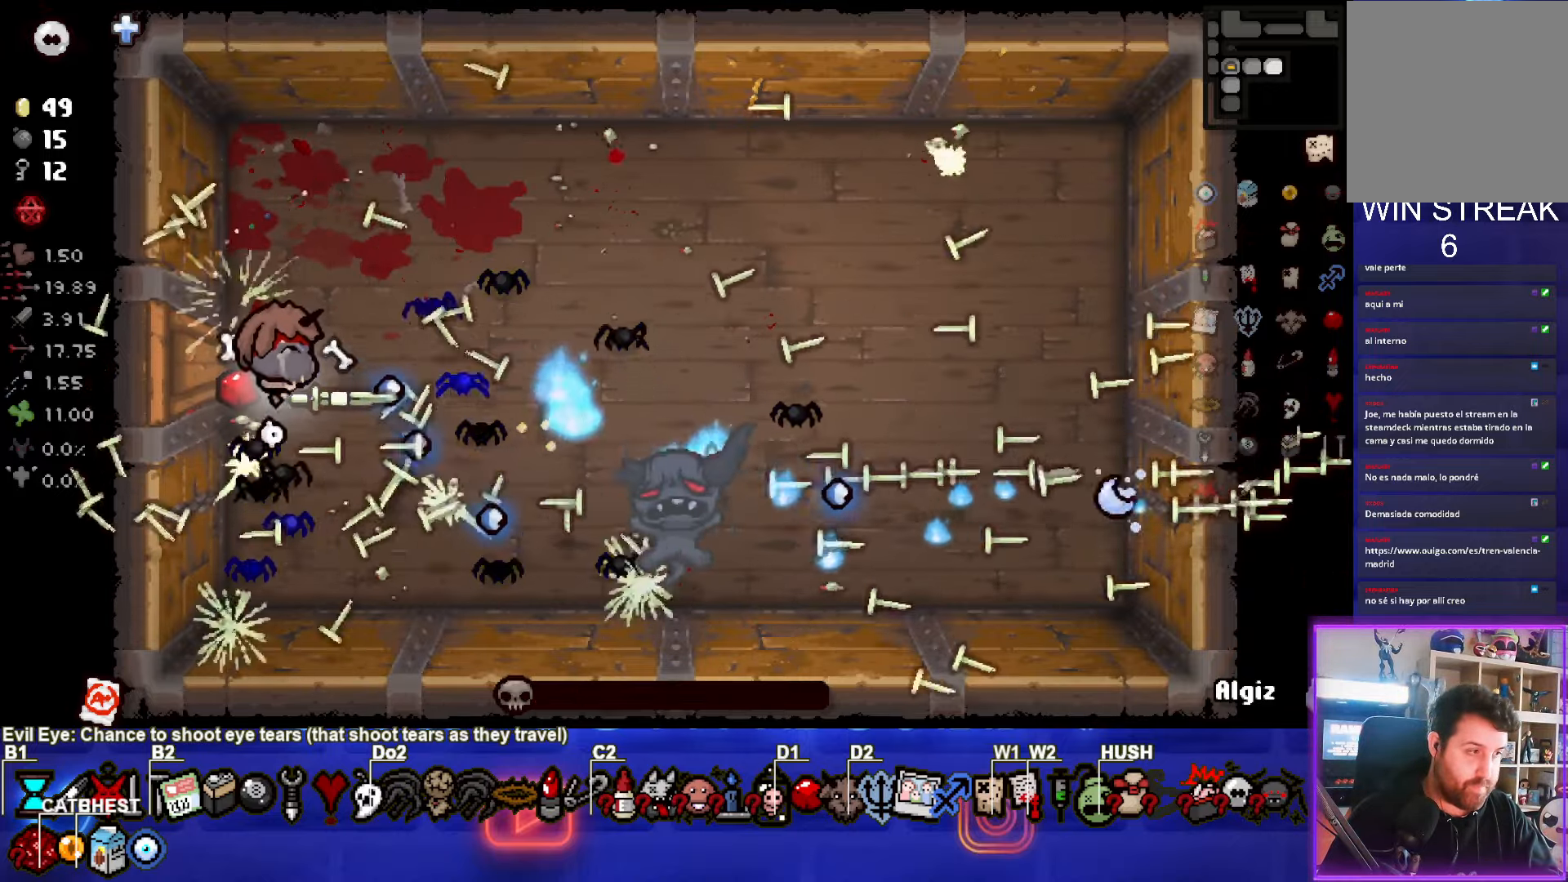
{"buttons": [], "left_stick": "center", "events": []}
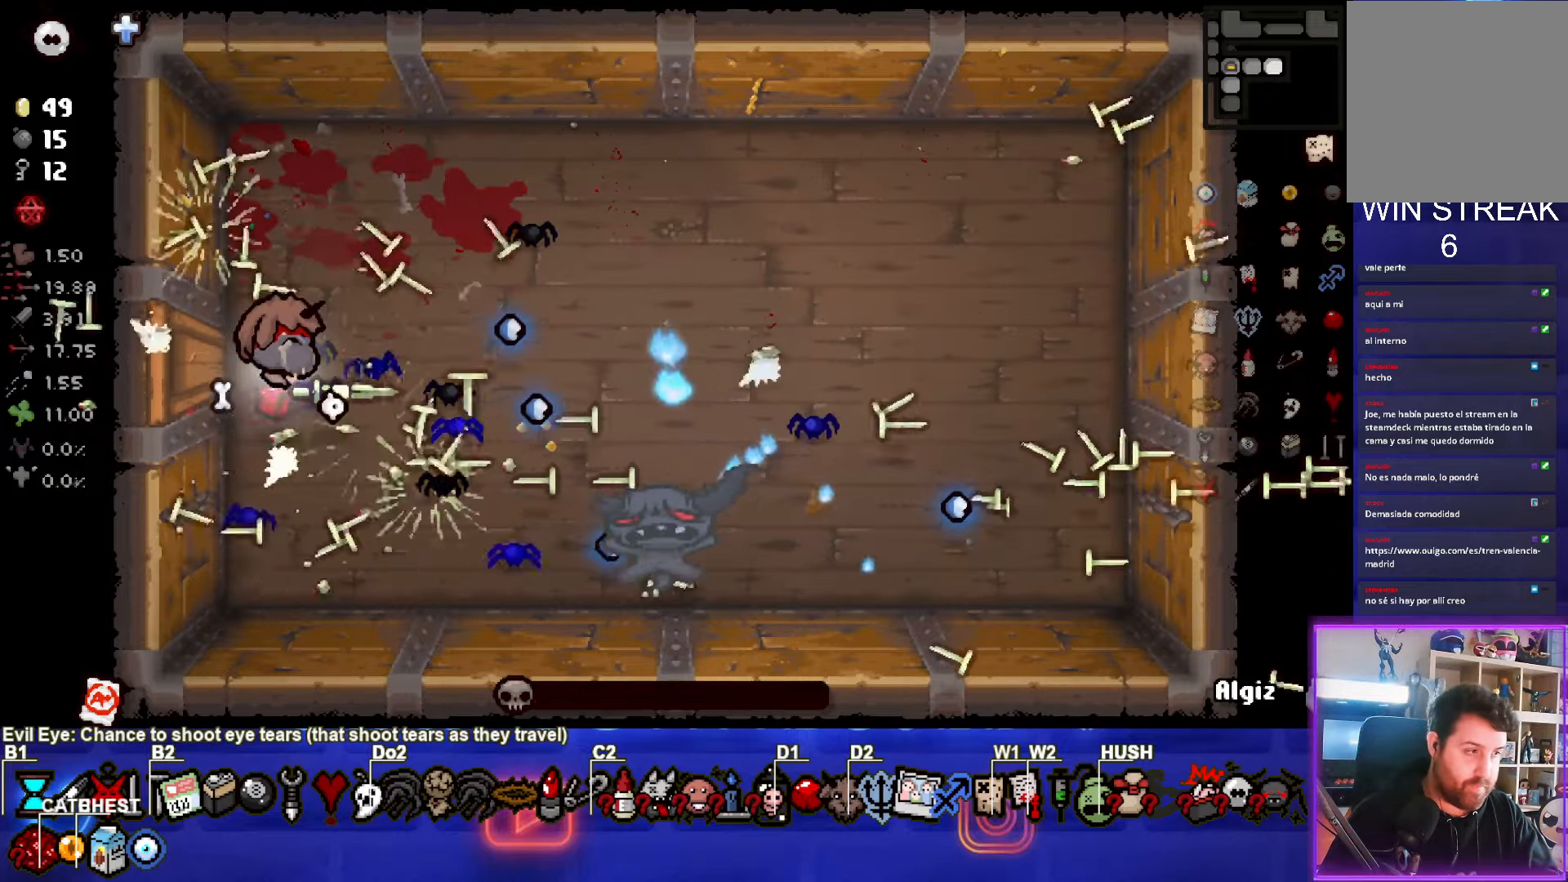
{"buttons": [], "left_stick": "center", "events": []}
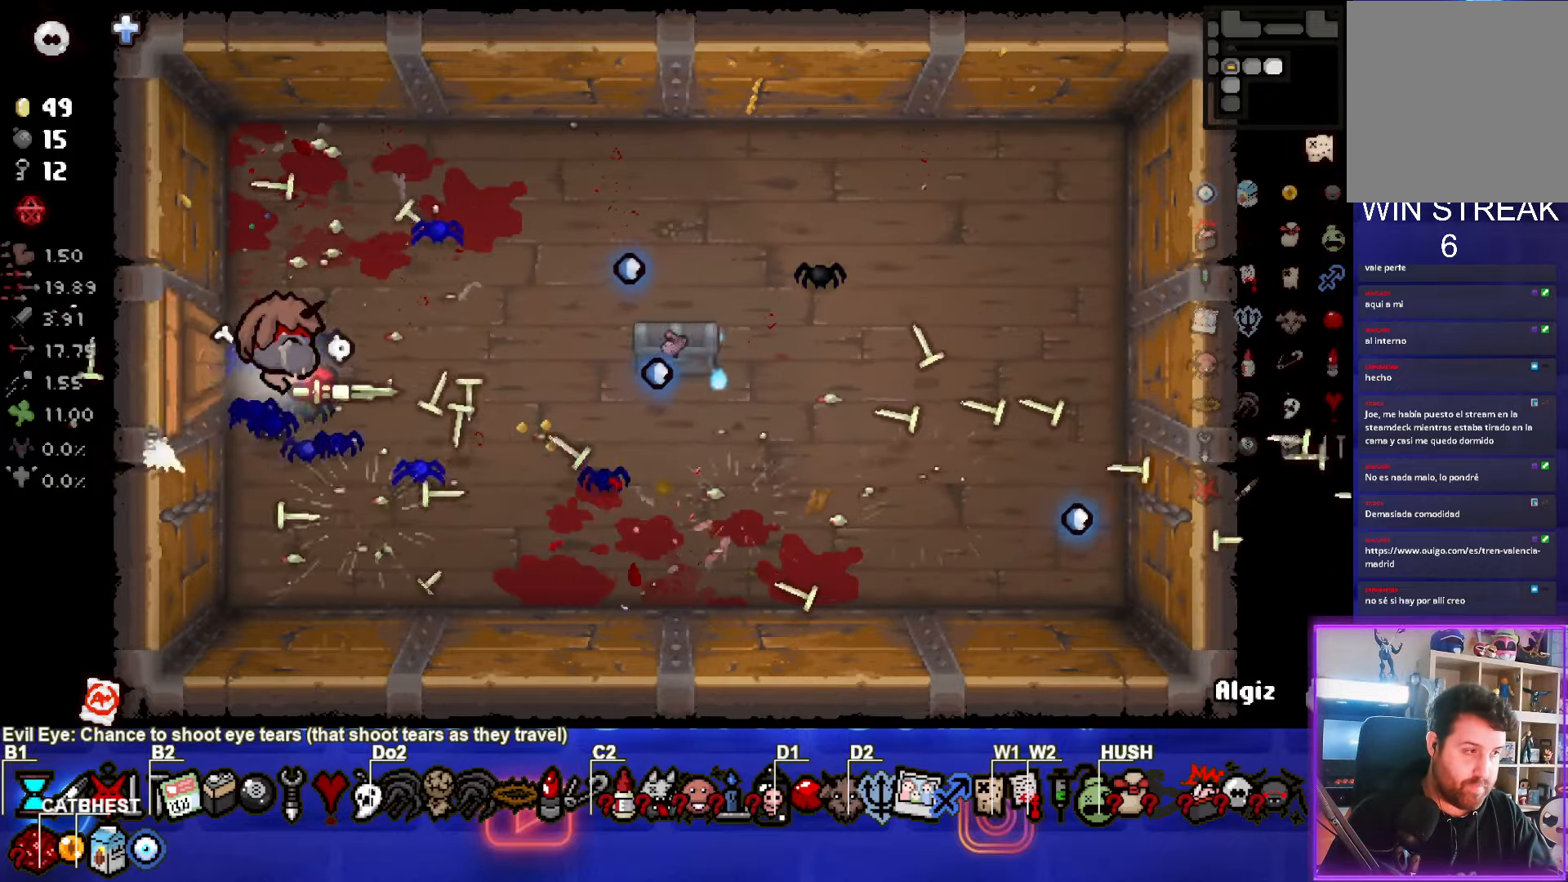
{"buttons": [], "left_stick": "center", "events": []}
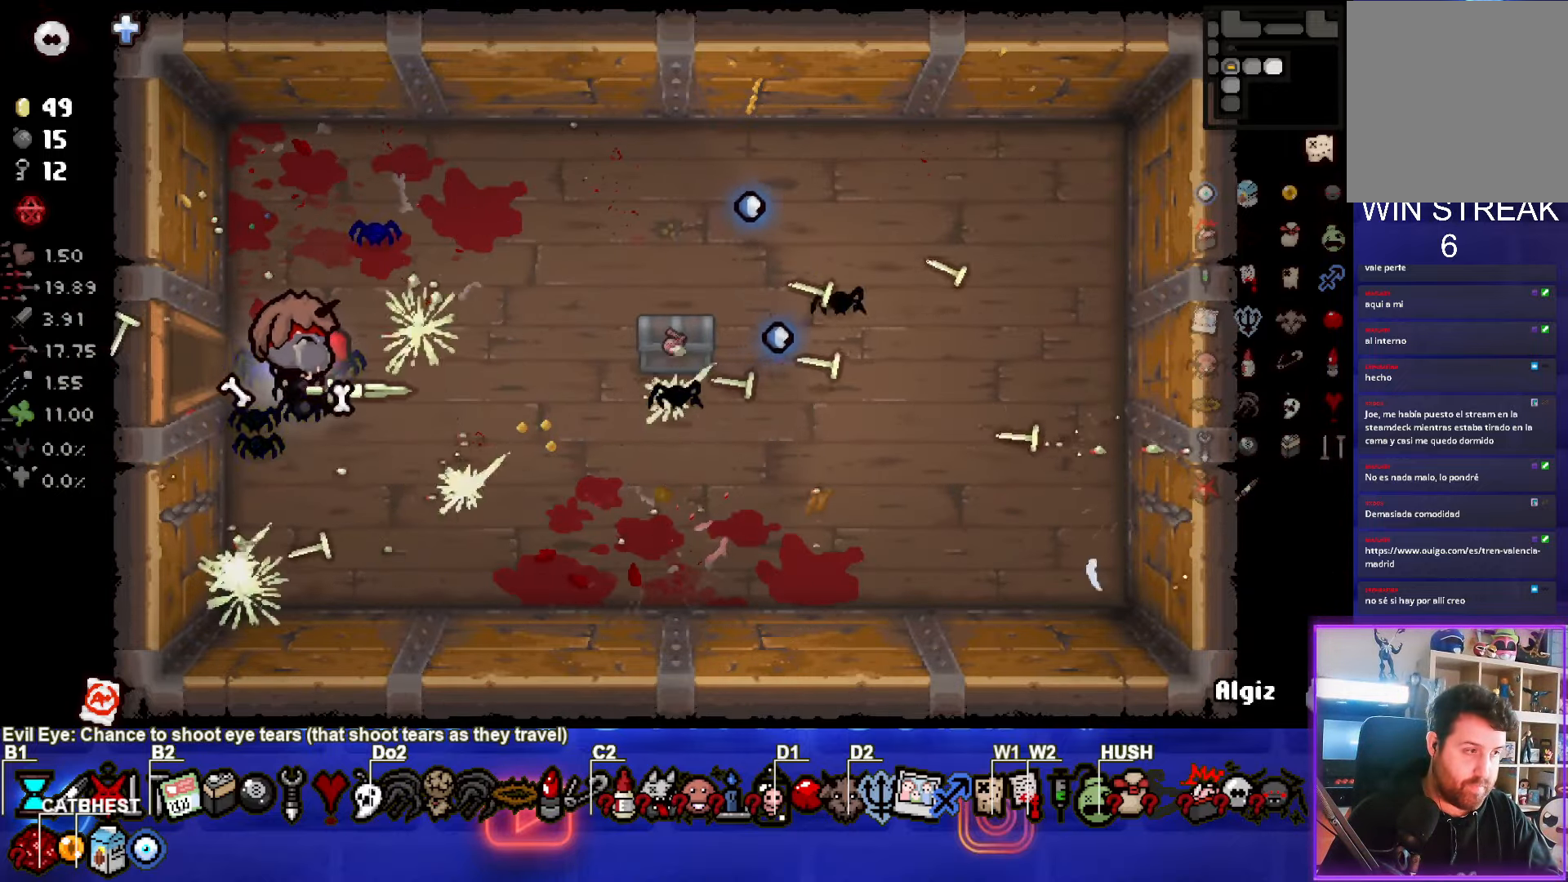
{"buttons": [], "left_stick": "center", "events": []}
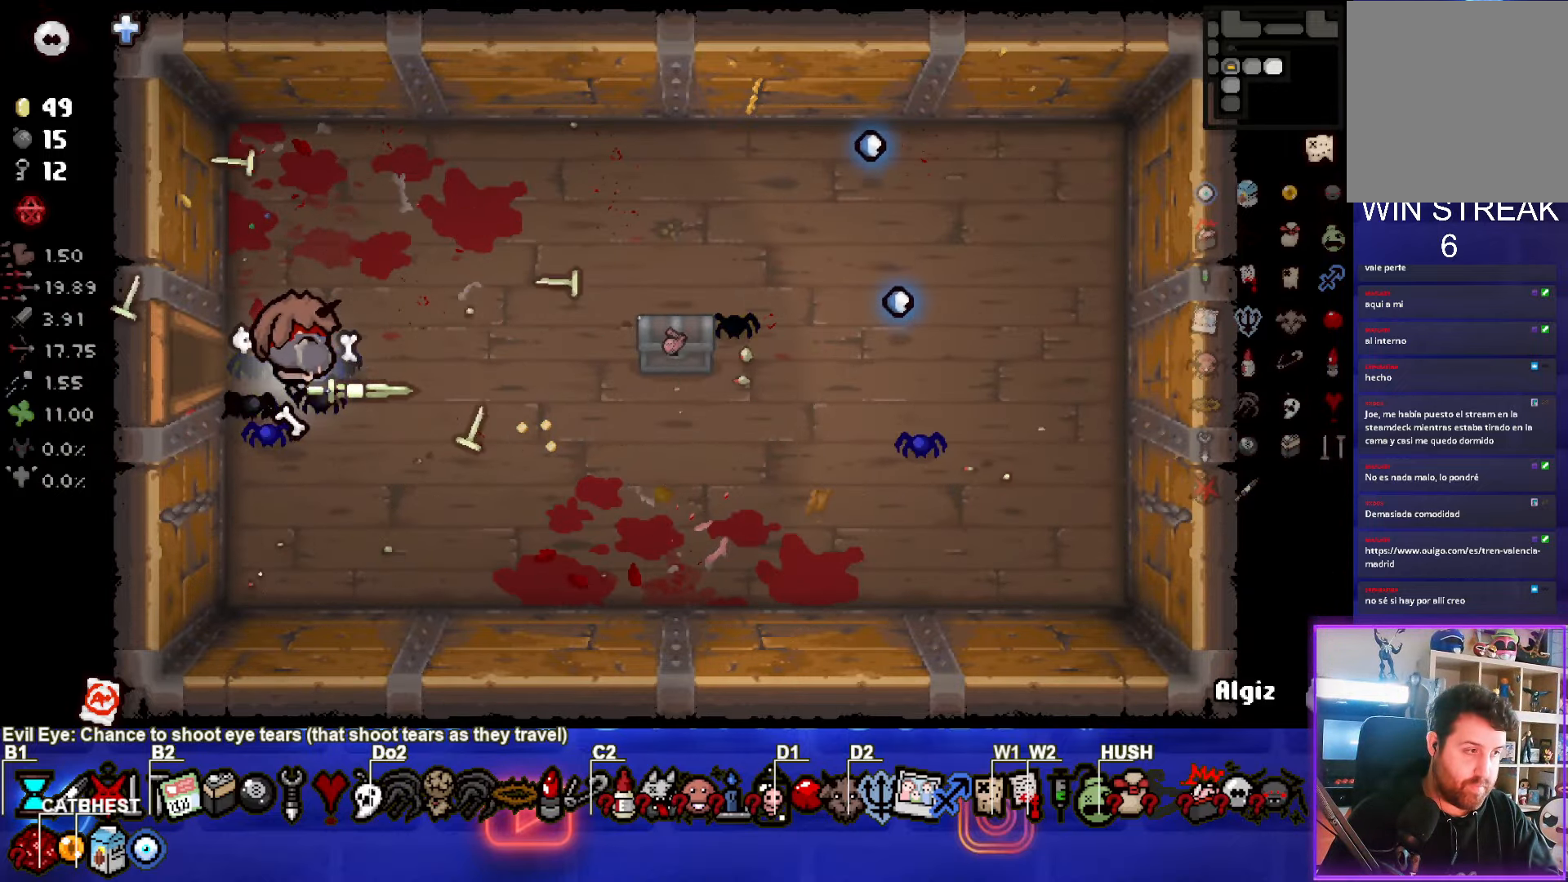
{"buttons": [], "left_stick": "up-right", "events": [[500, "left_stick", "up-right"]]}
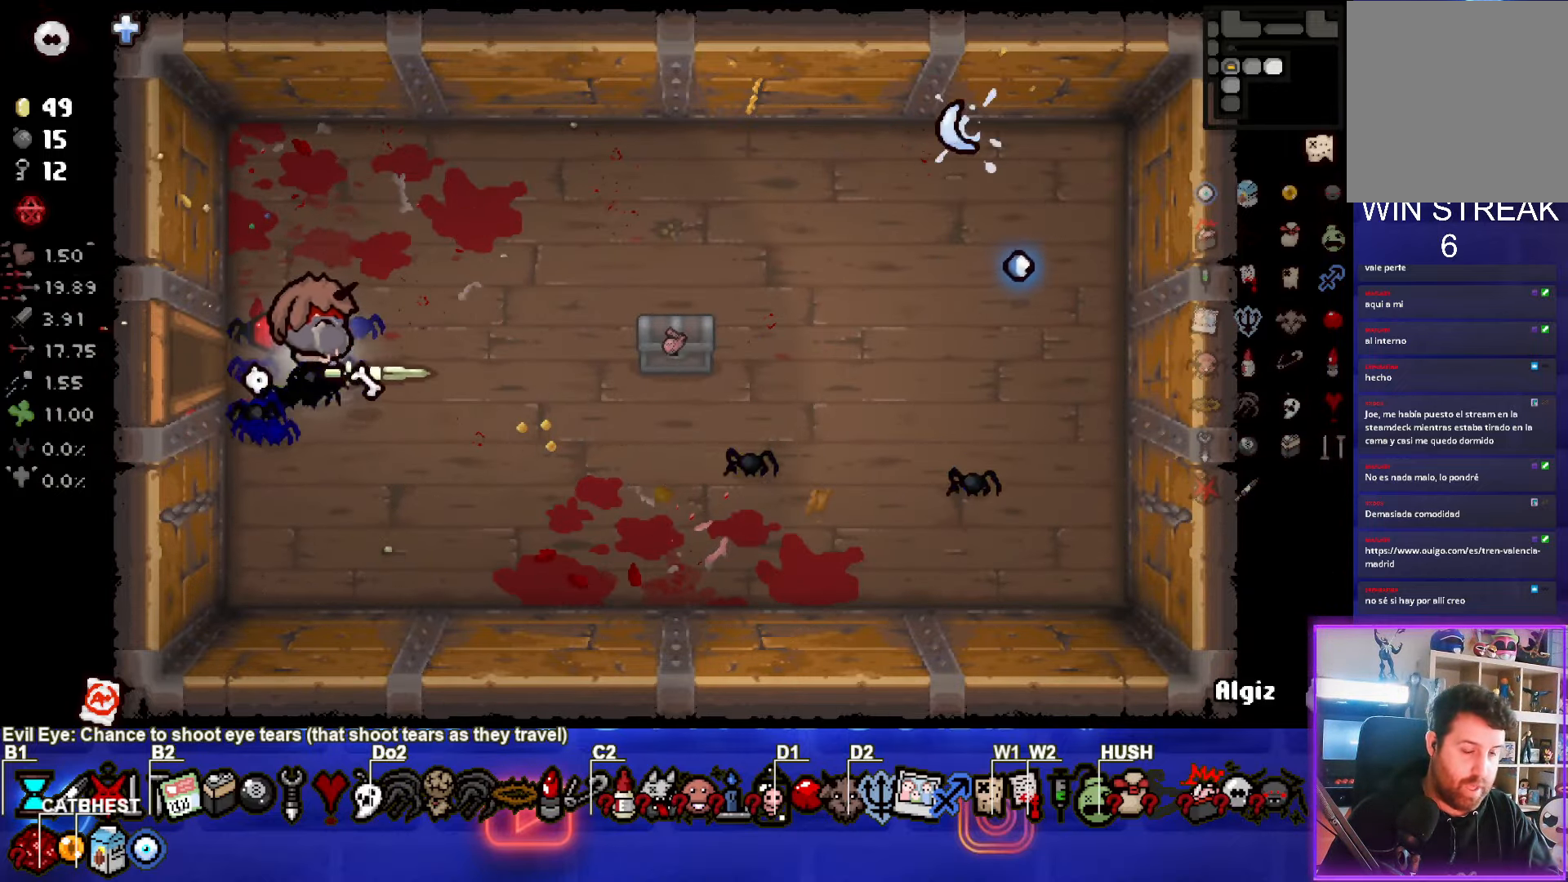
{"buttons": [], "left_stick": "right", "events": [[433, "left_stick", "center"], [483, "left_stick", "right"]]}